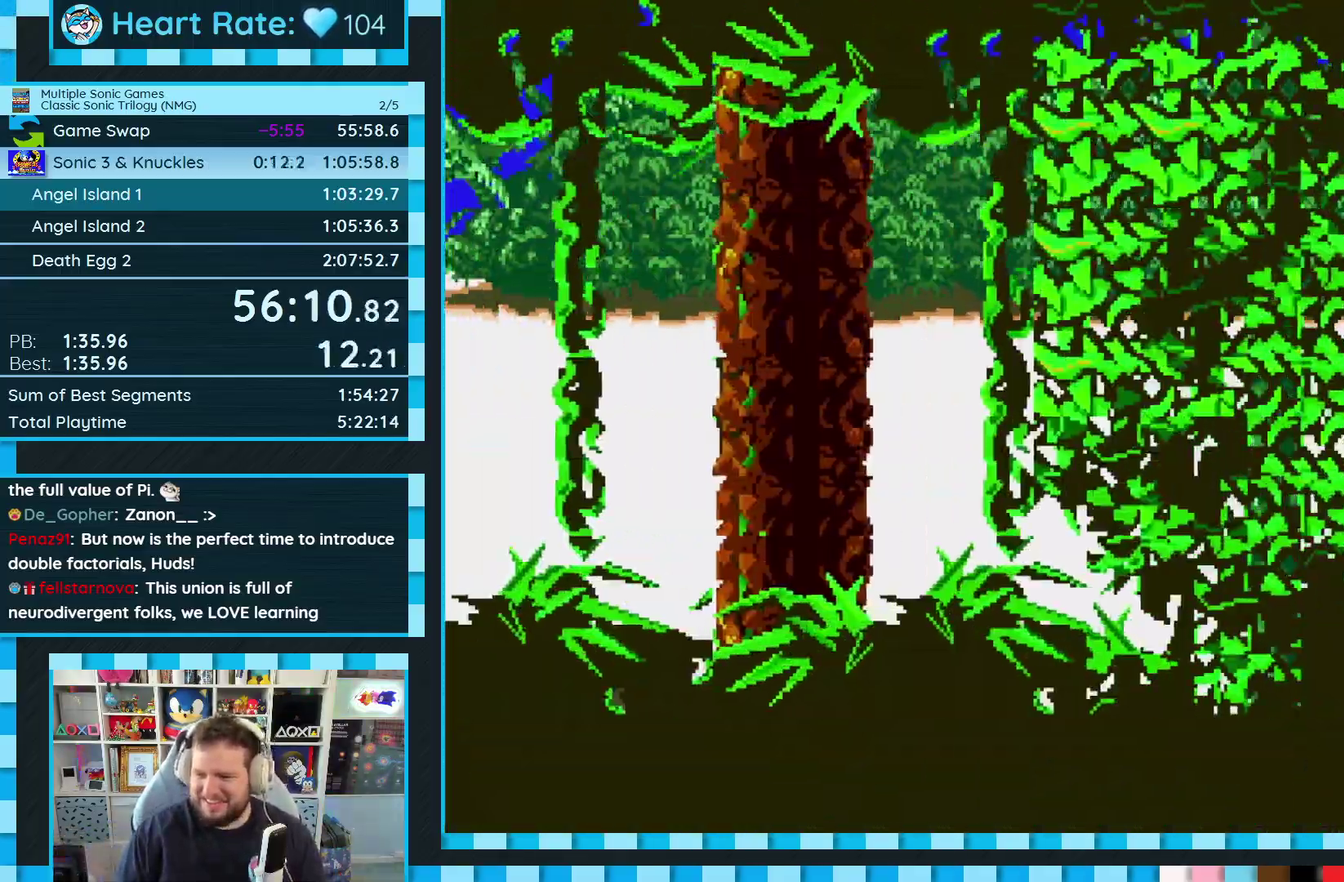
Gameplay with a controller (Xbox layout); each line is a JSON object with the inputs held at the frame after it. "events" lists button and stick changes between this image and that frame as [ms after this image, input, new state], when the widget could be followed in between. Not read: L3 R3 START.
{"buttons": ["A", "B", "C"], "events": [[17, "A", "down"], [100, "A", "up"], [183, "C", "down"], [233, "B", "down"], [267, "A", "down"], [333, "B", "up"], [333, "C", "up"], [400, "A", "up"], [417, "C", "down"], [500, "A", "down"], [500, "B", "down"]]}
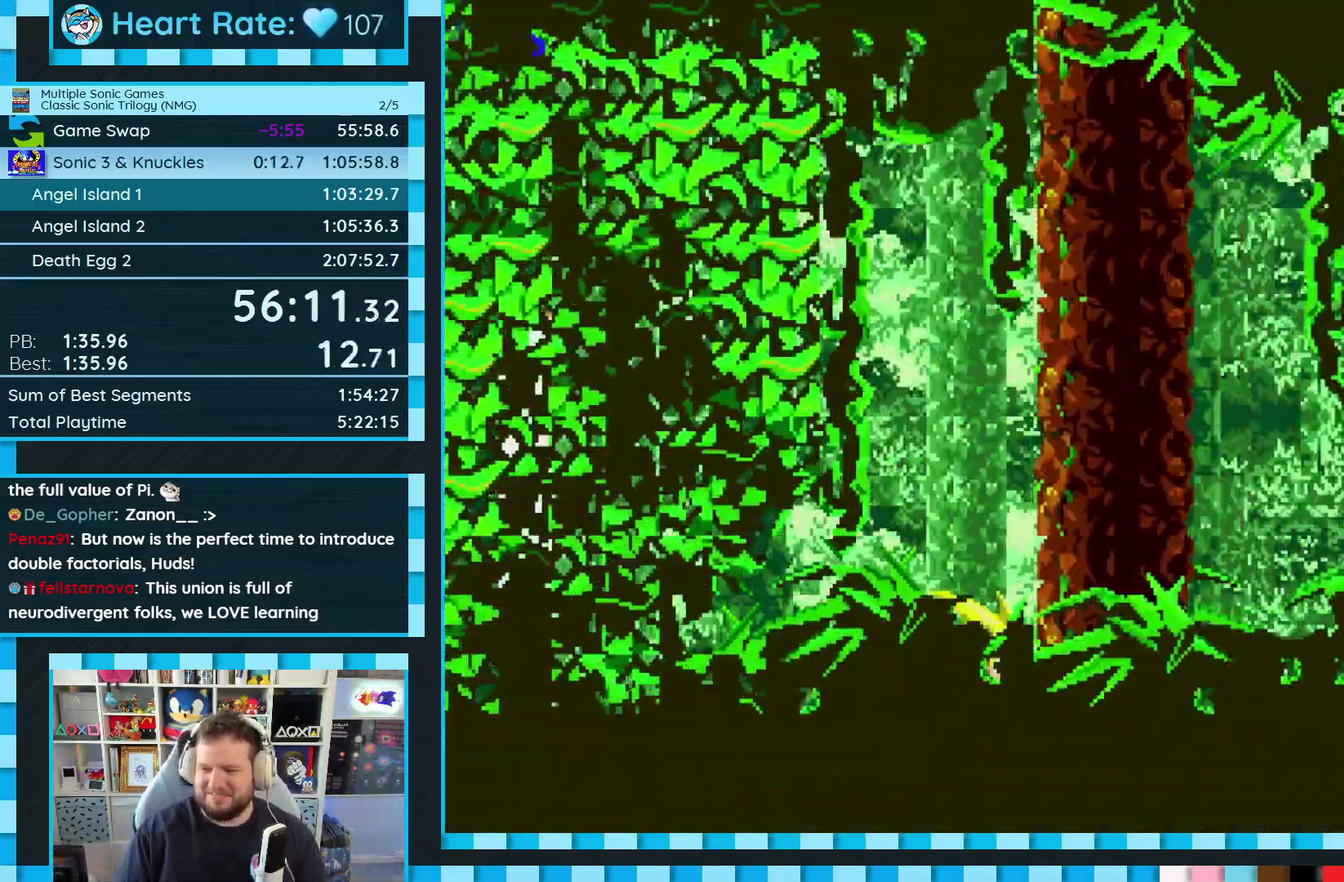
{"buttons": ["A"], "events": [[50, "B", "up"], [67, "C", "up"], [117, "A", "up"], [133, "C", "down"], [217, "A", "down"], [250, "C", "up"], [300, "A", "up"], [333, "C", "down"], [383, "C", "up"], [417, "A", "down"]]}
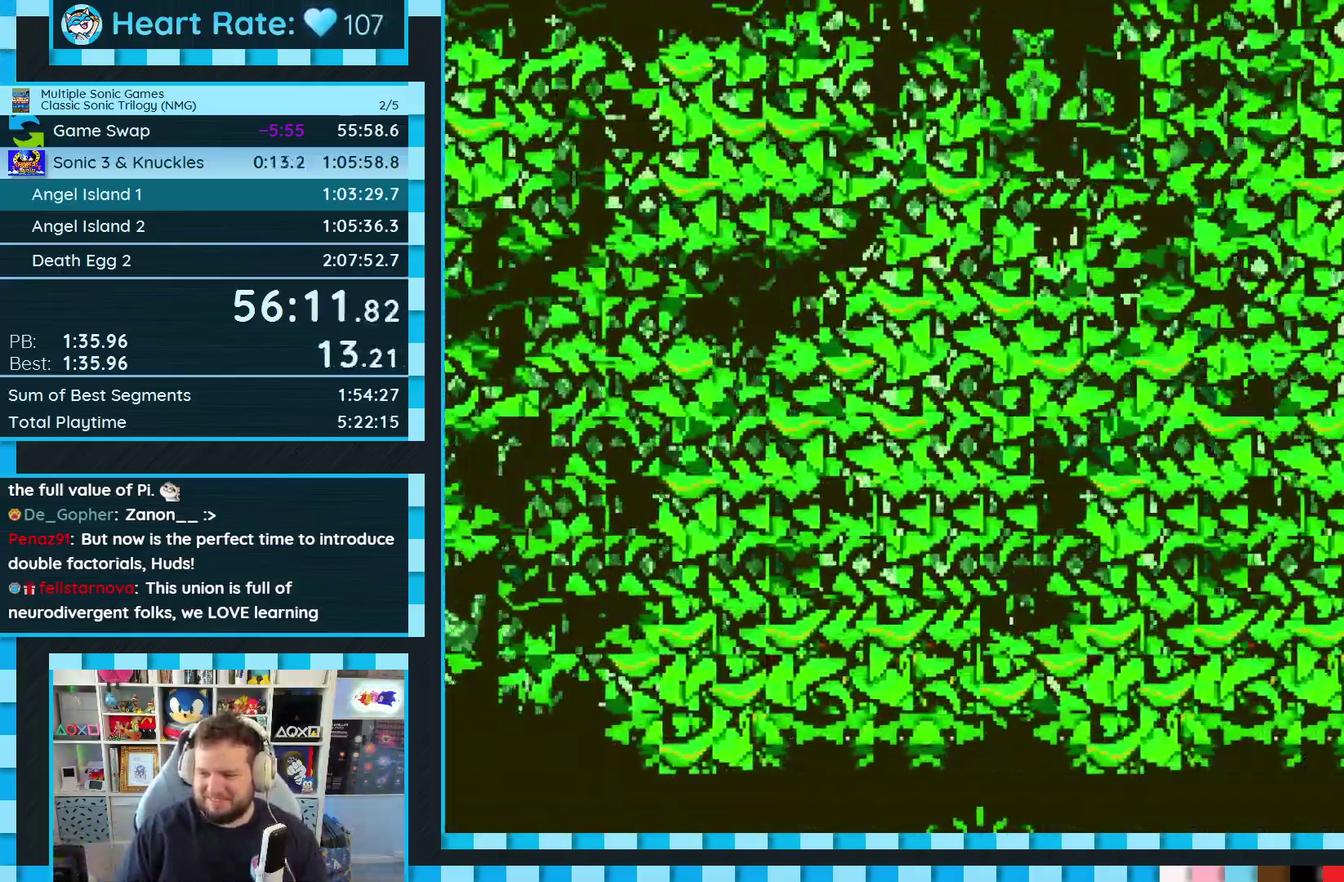
{"buttons": [], "events": [[33, "A", "up"], [183, "A", "down"], [267, "A", "up"]]}
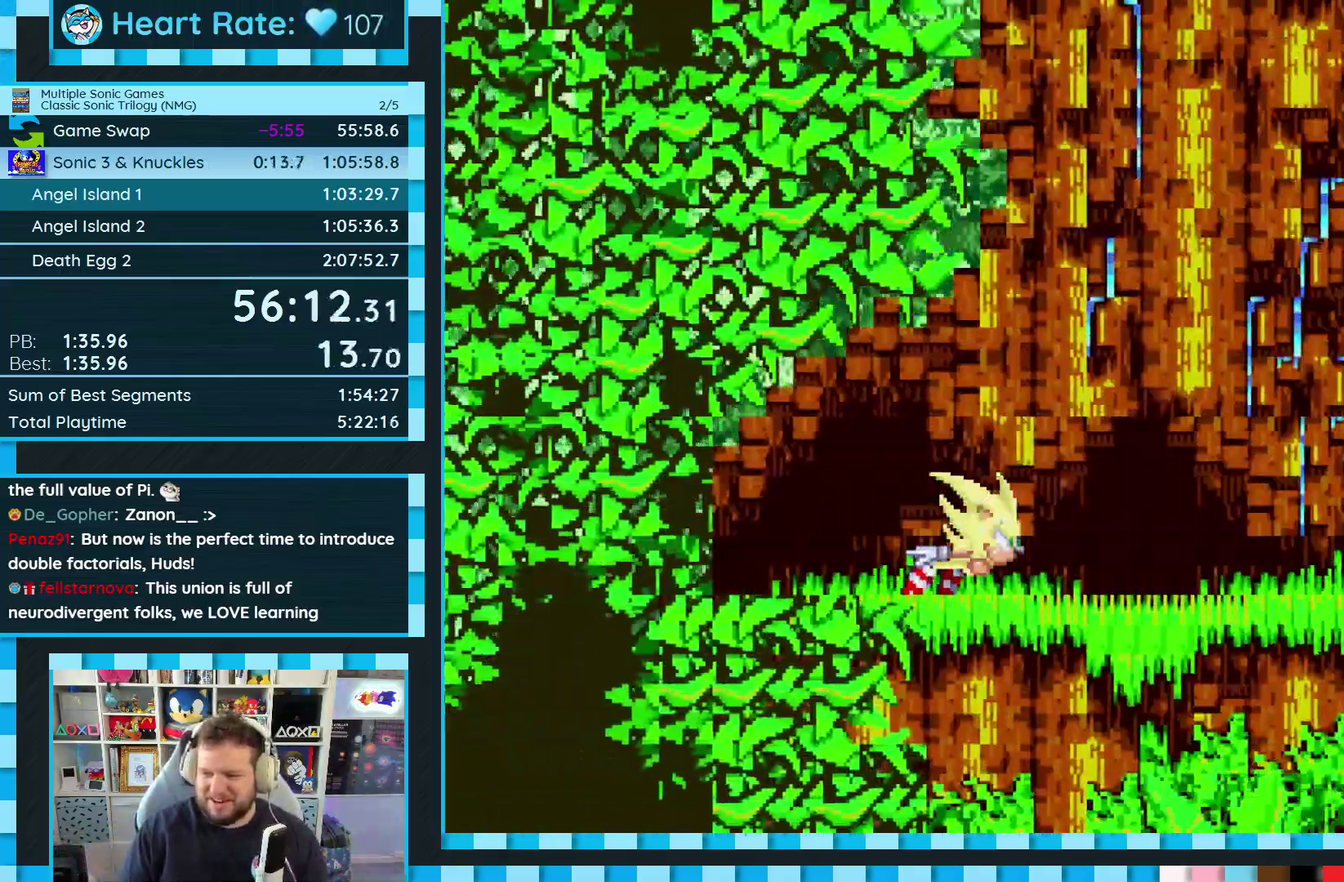
{"buttons": [], "events": []}
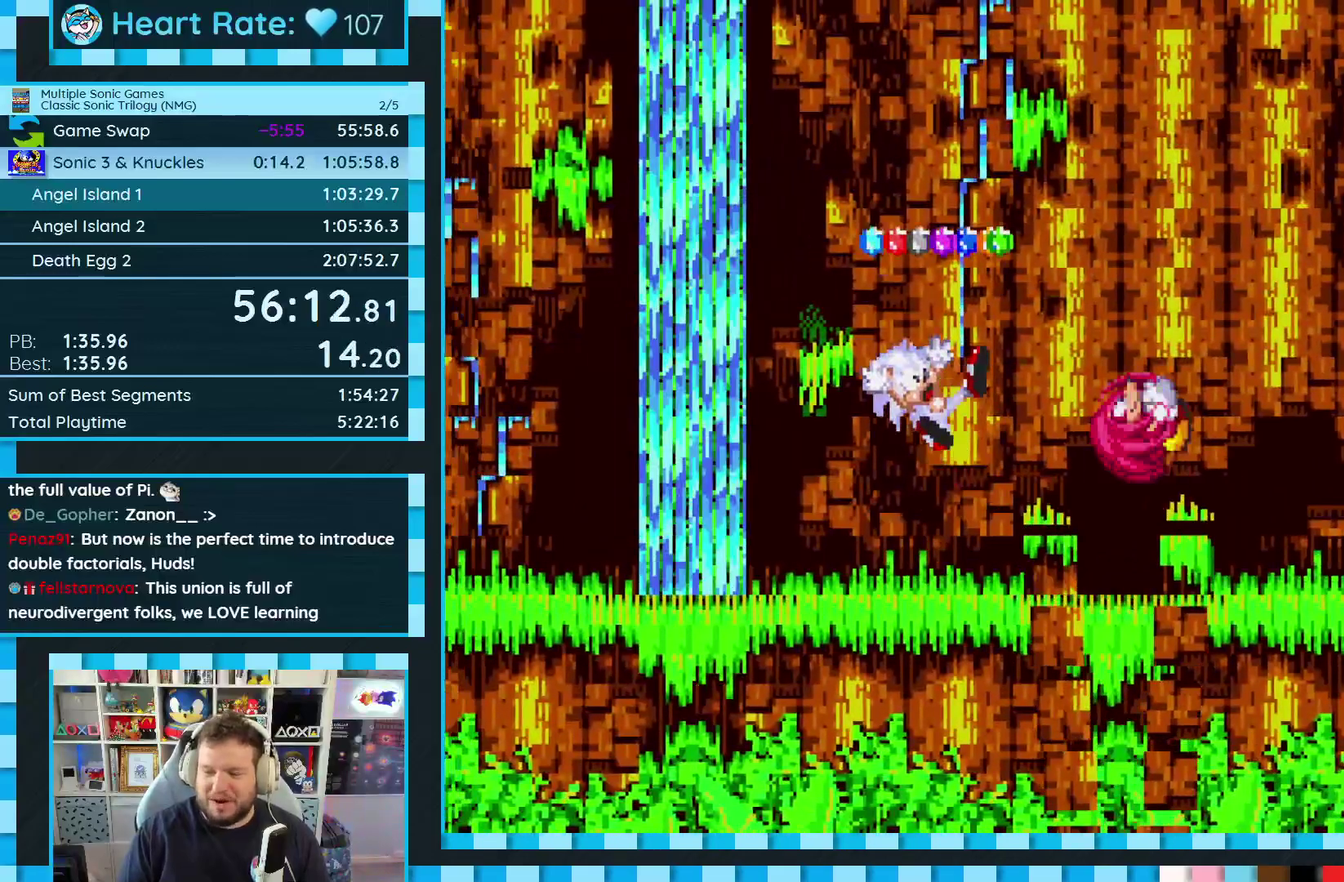
{"buttons": ["B"], "events": [[217, "B", "down"]]}
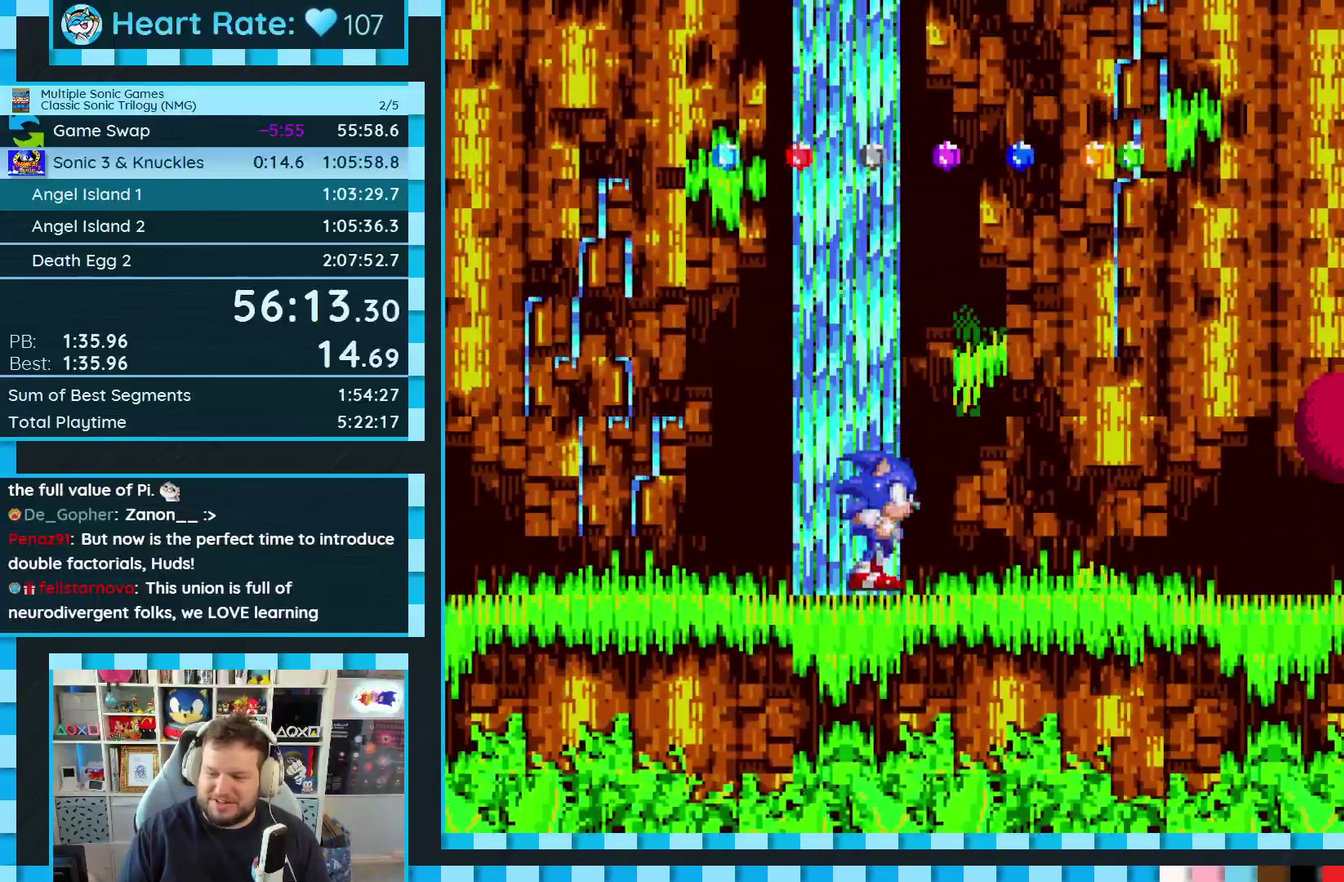
{"buttons": [], "events": [[17, "B", "up"], [200, "B", "down"], [400, "B", "up"]]}
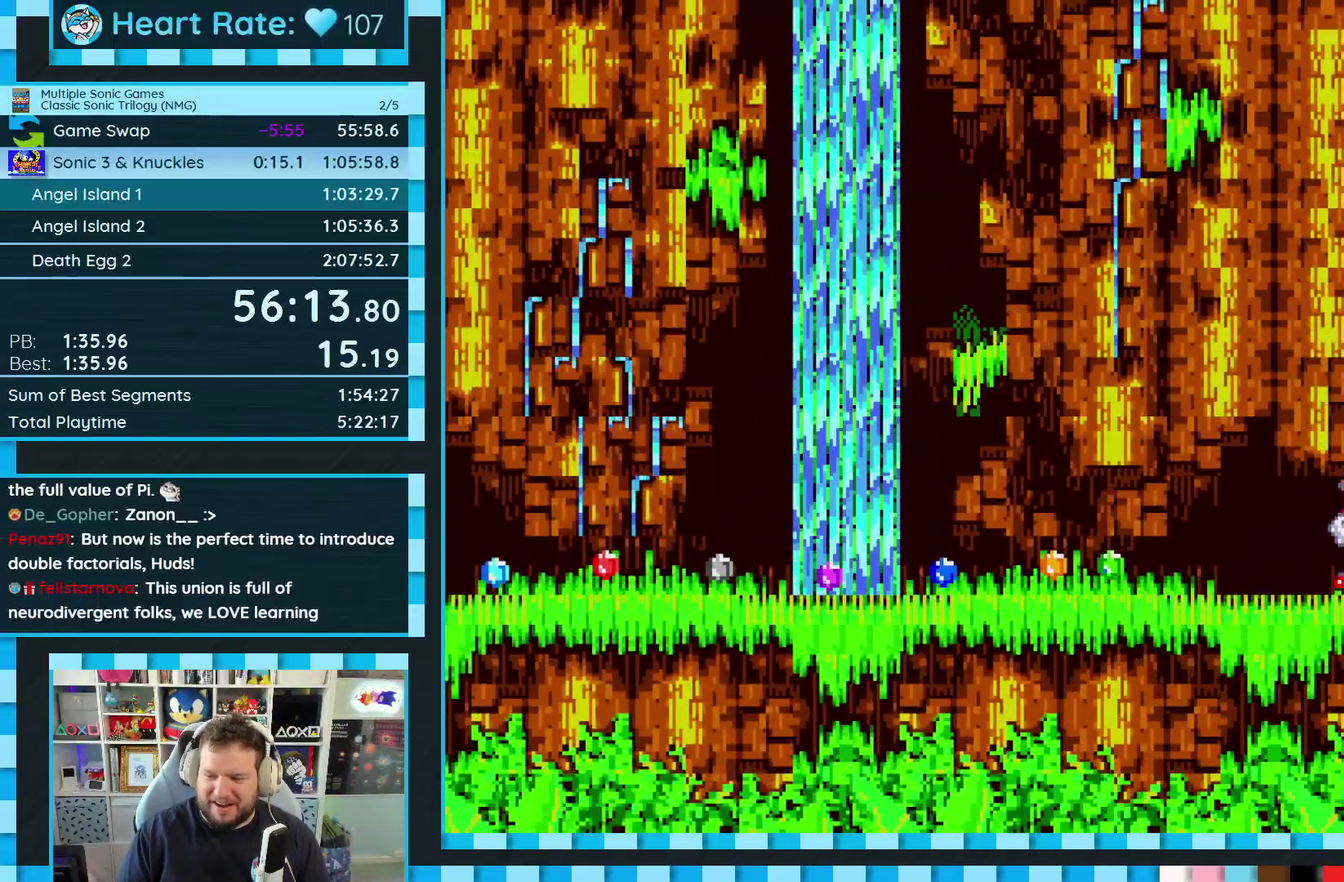
{"buttons": [], "events": [[67, "C", "down"], [183, "C", "up"], [317, "C", "down"], [467, "C", "up"]]}
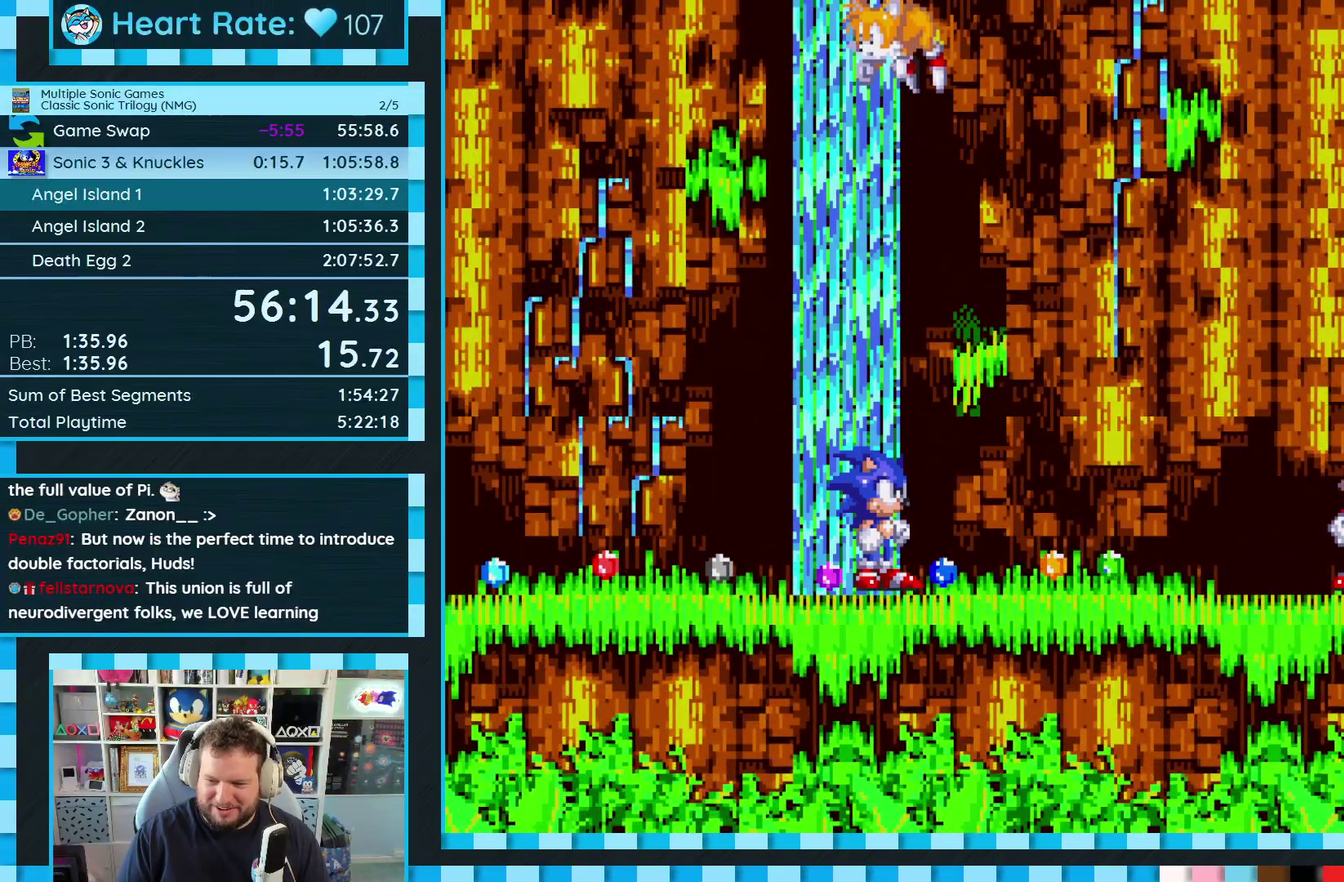
{"buttons": [], "events": [[83, "C", "down"], [183, "C", "up"]]}
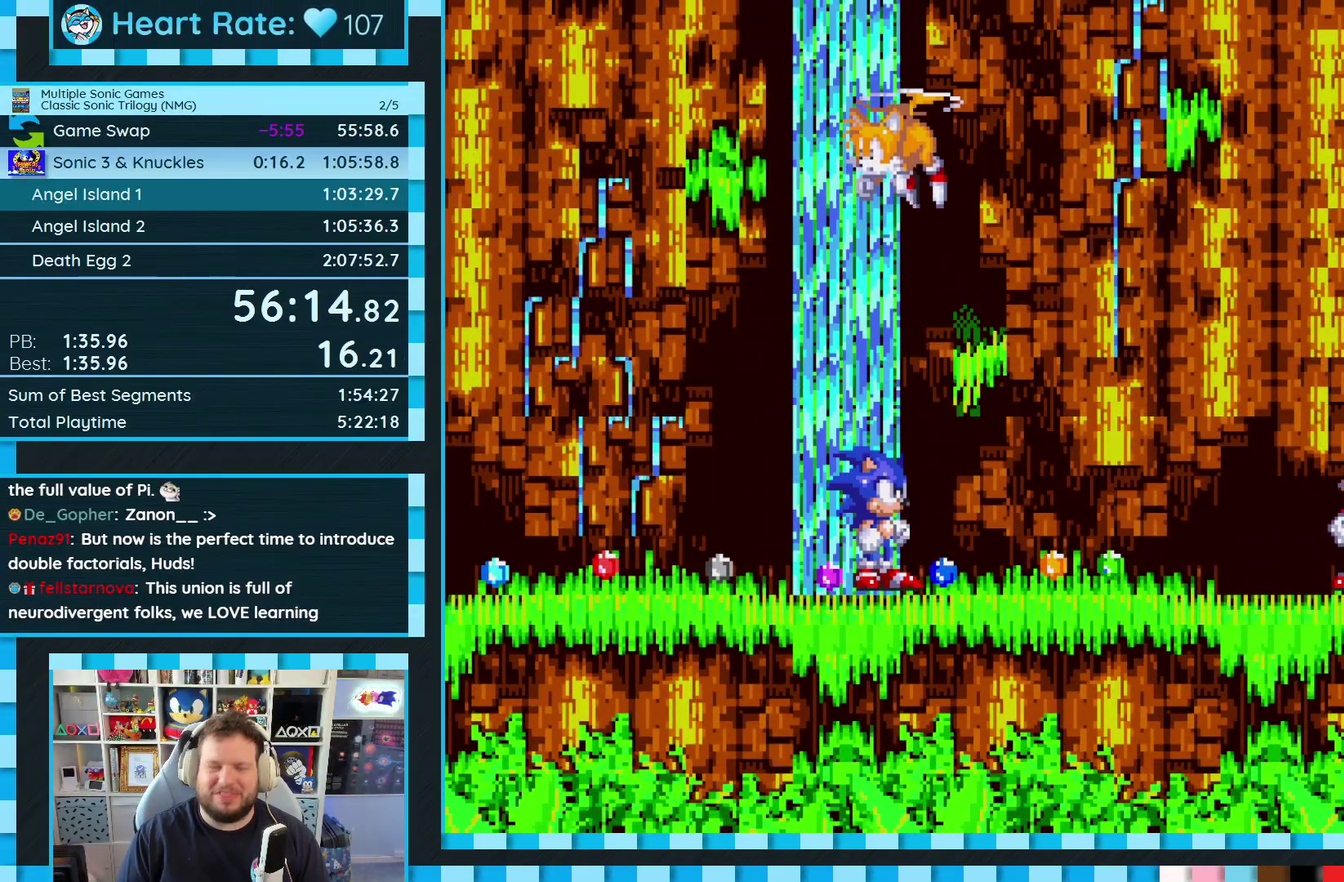
{"buttons": ["C"], "events": [[67, "B", "down"], [67, "C", "down"], [200, "B", "up"], [200, "C", "up"], [283, "C", "down"], [300, "B", "down"], [317, "A", "down"], [500, "A", "up"], [500, "B", "up"]]}
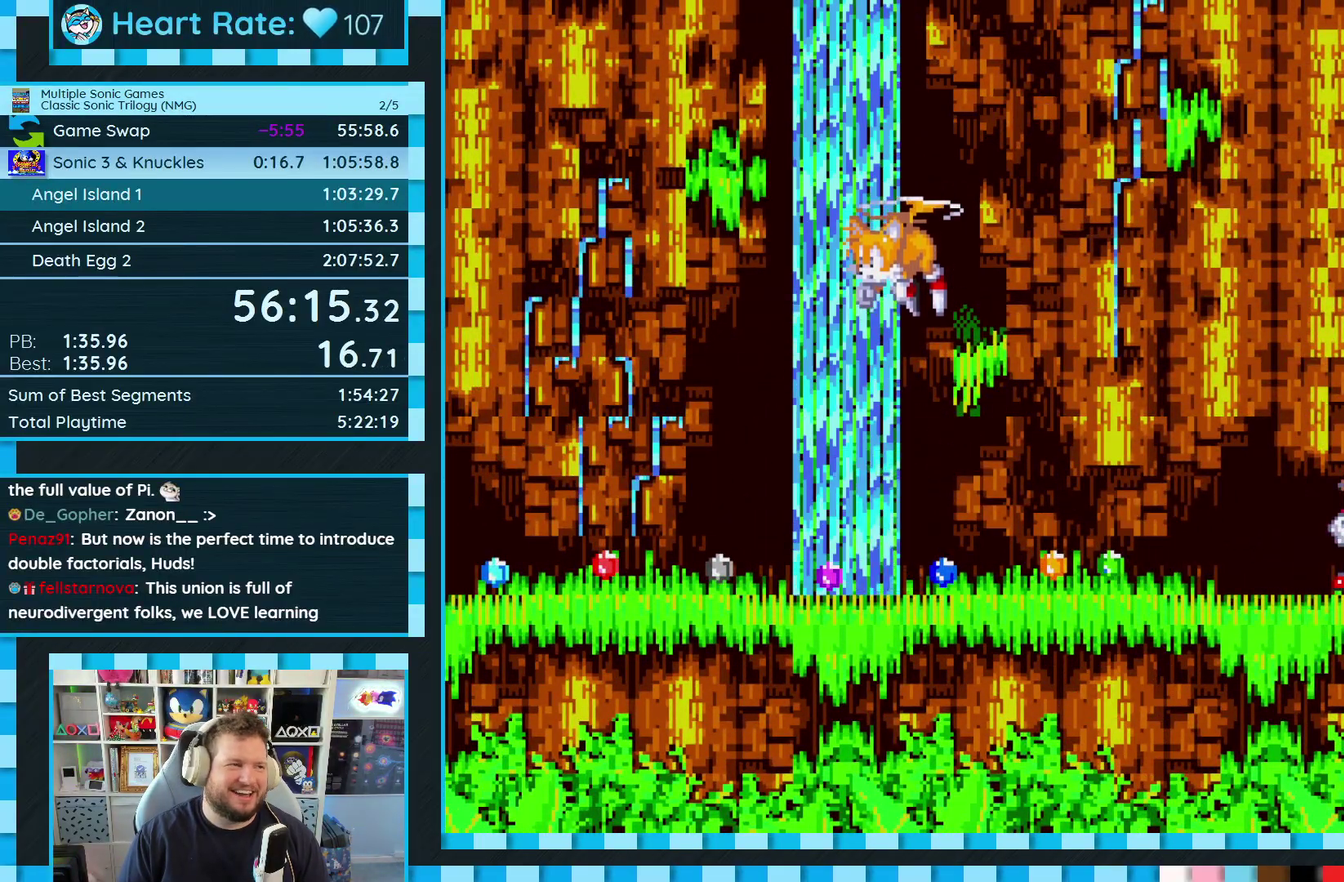
{"buttons": ["A", "C", "DPAD_DOWN"], "events": [[50, "C", "up"], [67, "A", "down"], [117, "B", "down"], [150, "C", "down"], [250, "DPAD_DOWN", "down"], [300, "A", "up"], [317, "B", "up"], [333, "C", "up"], [450, "C", "down"], [500, "A", "down"]]}
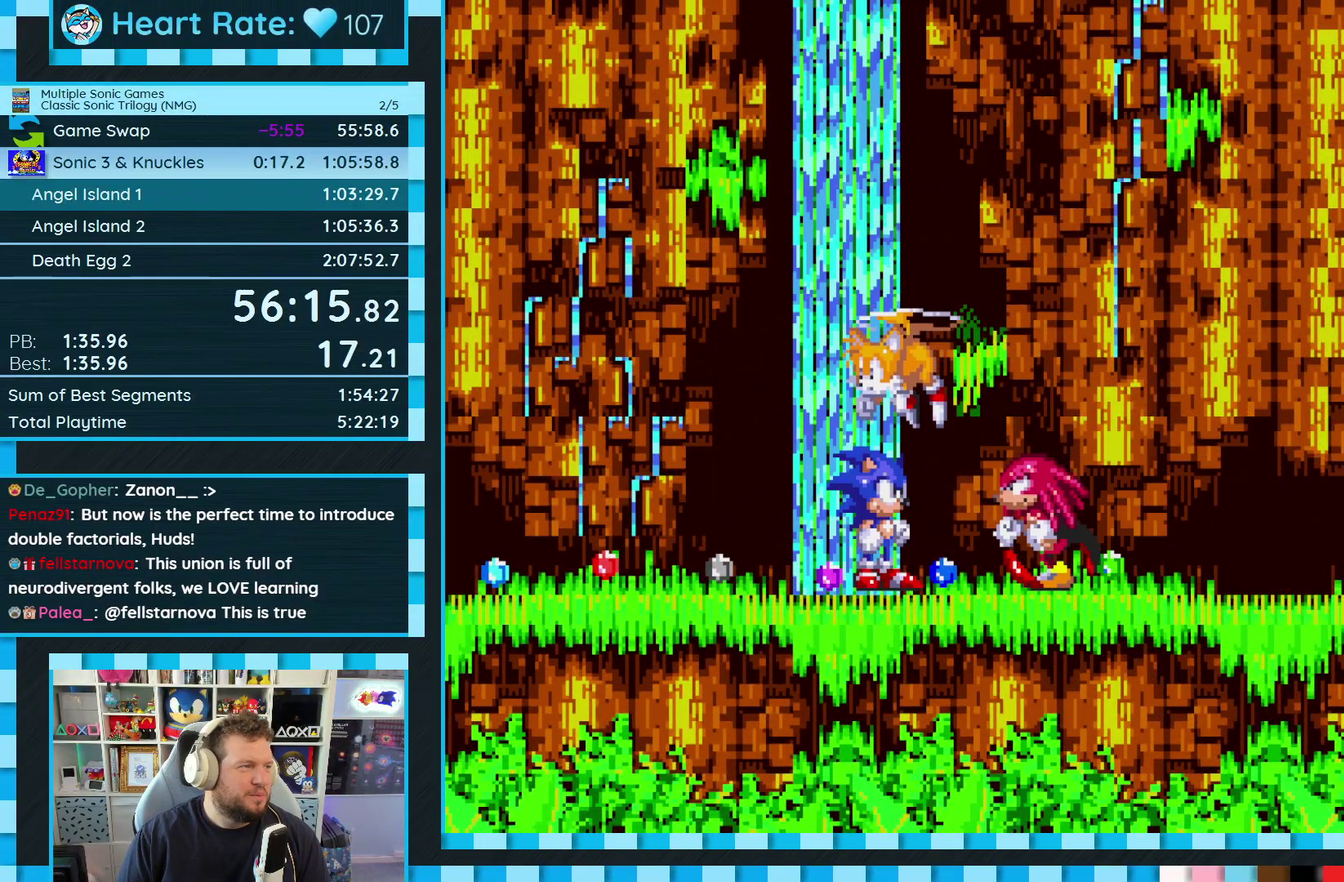
{"buttons": ["DPAD_DOWN"], "events": [[17, "C", "up"], [67, "A", "up"], [167, "A", "down"], [250, "A", "up"], [333, "C", "down"], [350, "A", "down"], [367, "B", "down"], [433, "A", "up"], [433, "B", "up"], [467, "C", "up"]]}
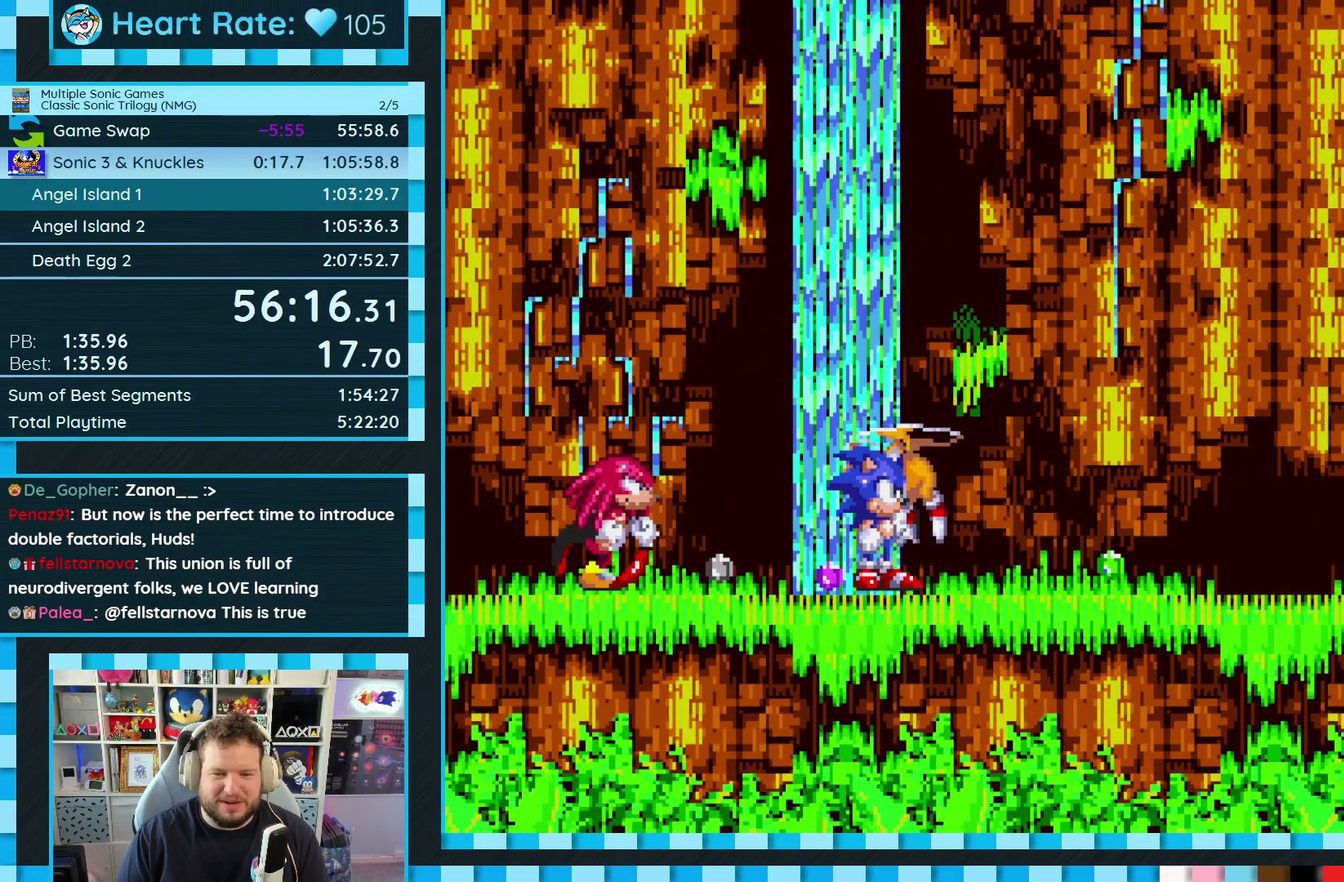
{"buttons": ["A", "DPAD_DOWN"], "events": [[50, "B", "down"], [50, "C", "down"], [117, "A", "down"], [133, "B", "up"], [133, "C", "up"], [183, "A", "up"], [217, "C", "down"], [233, "B", "down"], [283, "A", "down"], [300, "B", "up"], [300, "C", "up"], [367, "A", "up"], [383, "B", "down"], [383, "C", "down"], [467, "A", "down"], [467, "C", "up"], [483, "B", "up"]]}
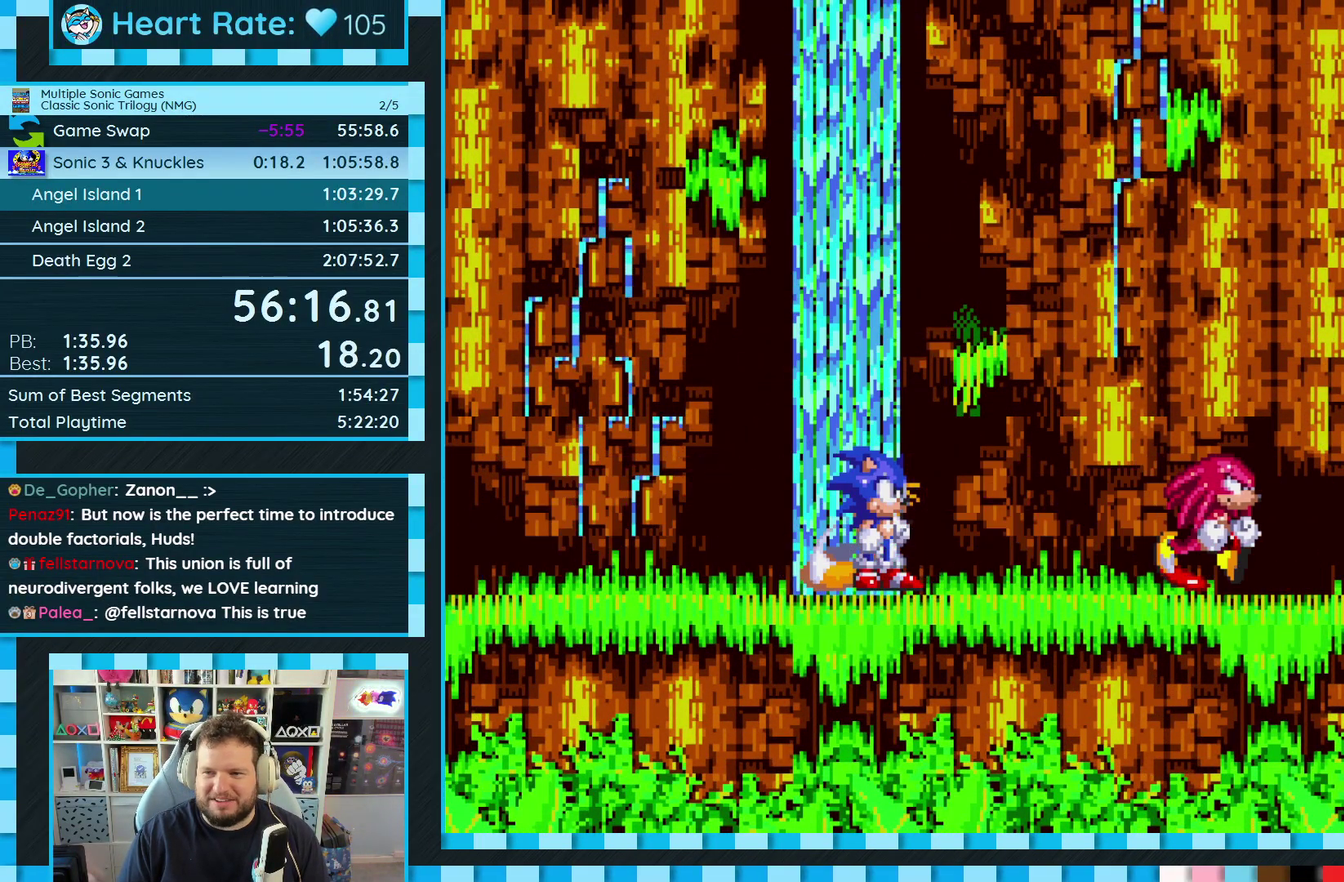
{"buttons": ["A", "DPAD_DOWN"], "events": [[50, "A", "up"], [67, "B", "down"], [67, "C", "down"], [117, "A", "down"], [133, "C", "up"], [150, "B", "up"], [200, "A", "up"], [233, "B", "down"], [233, "C", "down"], [300, "A", "down"], [300, "C", "up"], [317, "B", "up"], [367, "A", "up"], [400, "B", "down"], [400, "C", "down"], [467, "A", "down"], [467, "C", "up"], [483, "B", "up"]]}
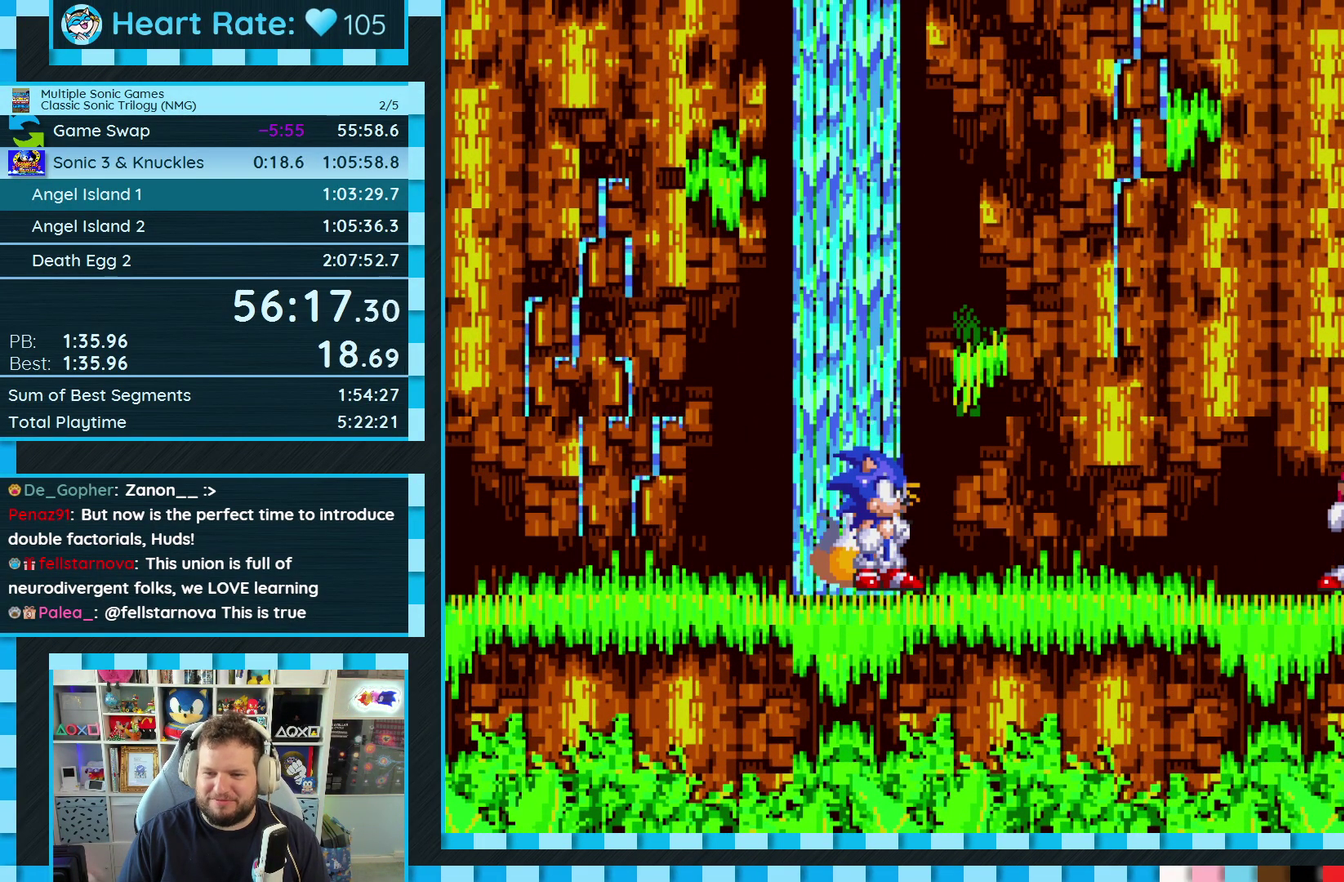
{"buttons": ["DPAD_DOWN"], "events": [[33, "A", "up"], [67, "B", "down"], [67, "C", "down"], [150, "A", "down"], [167, "B", "up"], [167, "C", "up"], [233, "A", "up"]]}
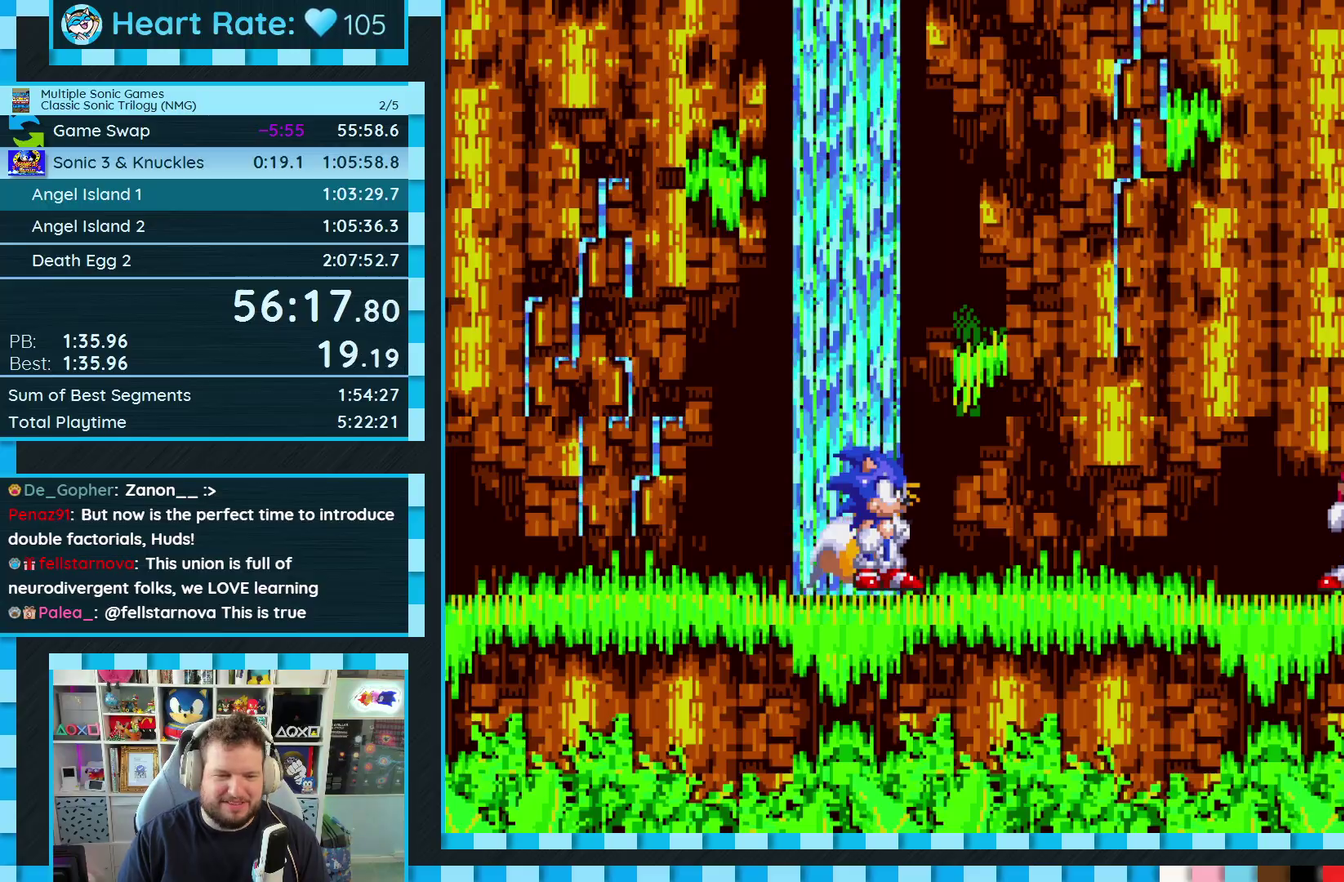
{"buttons": ["DPAD_DOWN"], "events": []}
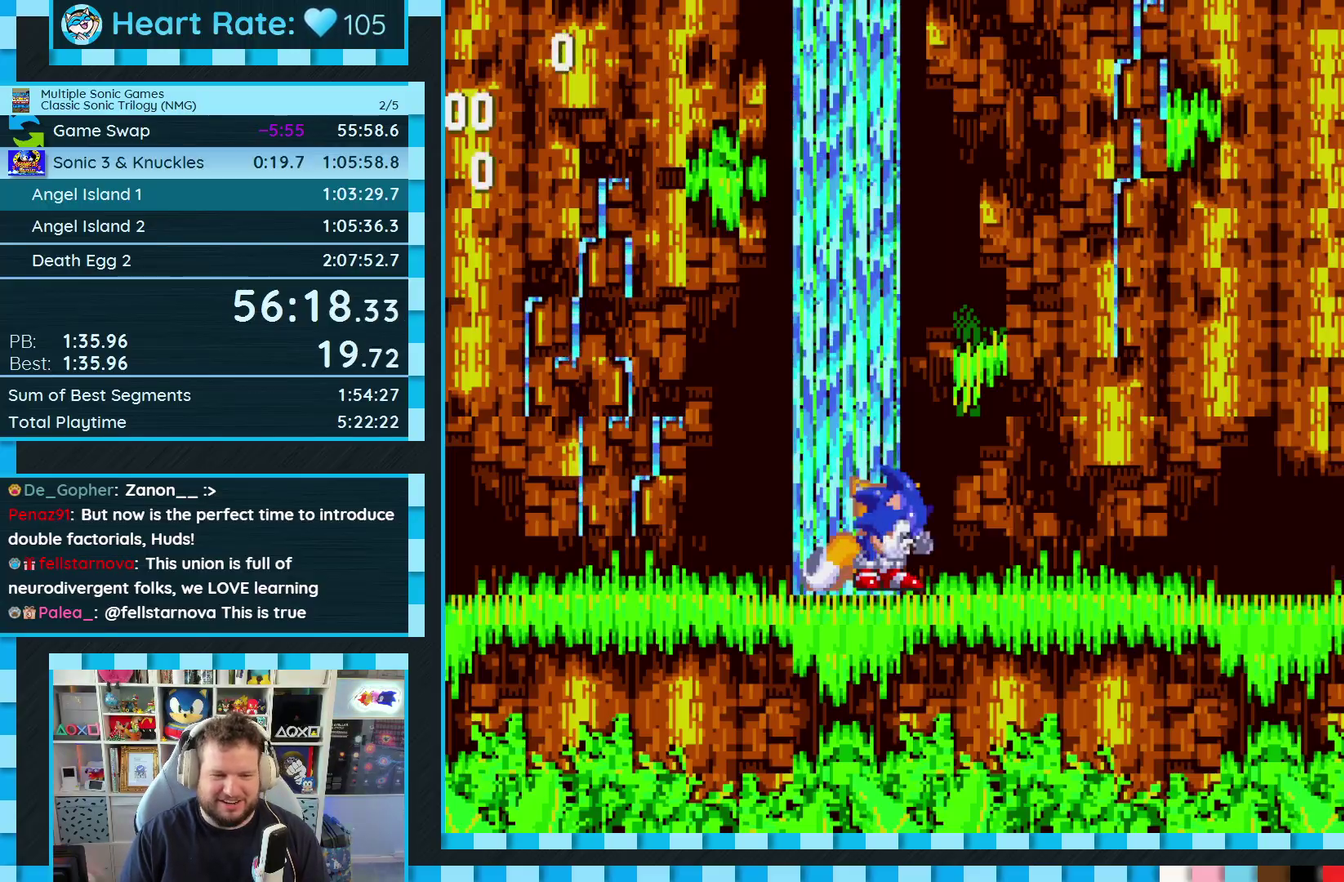
{"buttons": ["A", "DPAD_DOWN"], "events": [[167, "C", "down"], [233, "C", "up"], [300, "B", "down"], [300, "C", "down"], [350, "B", "up"], [350, "C", "up"], [417, "B", "down"], [417, "C", "down"], [467, "B", "up"], [483, "A", "down"], [483, "C", "up"]]}
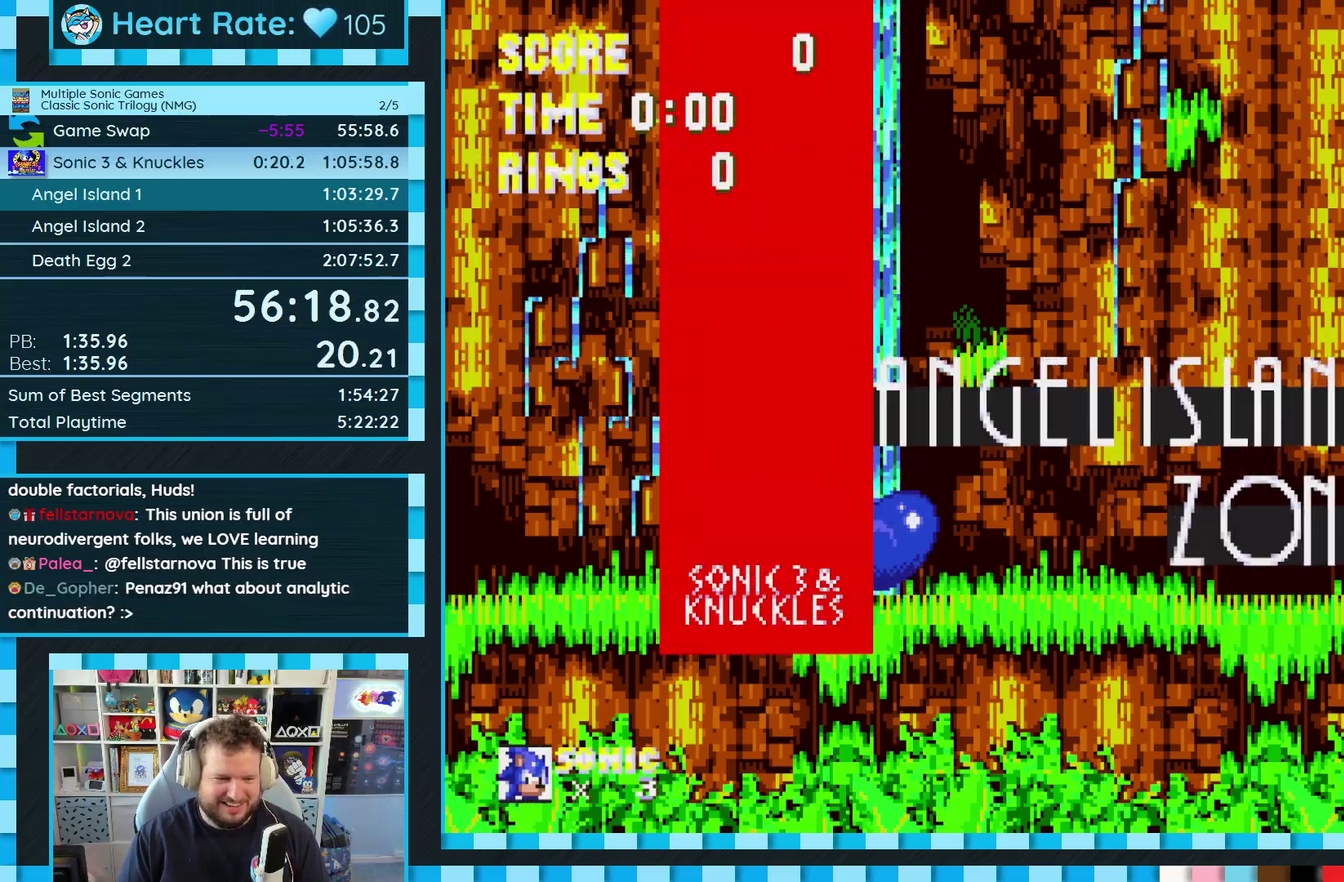
{"buttons": [], "events": [[33, "A", "up"], [50, "B", "down"], [50, "C", "down"], [100, "B", "up"], [100, "C", "up"], [133, "DPAD_DOWN", "up"]]}
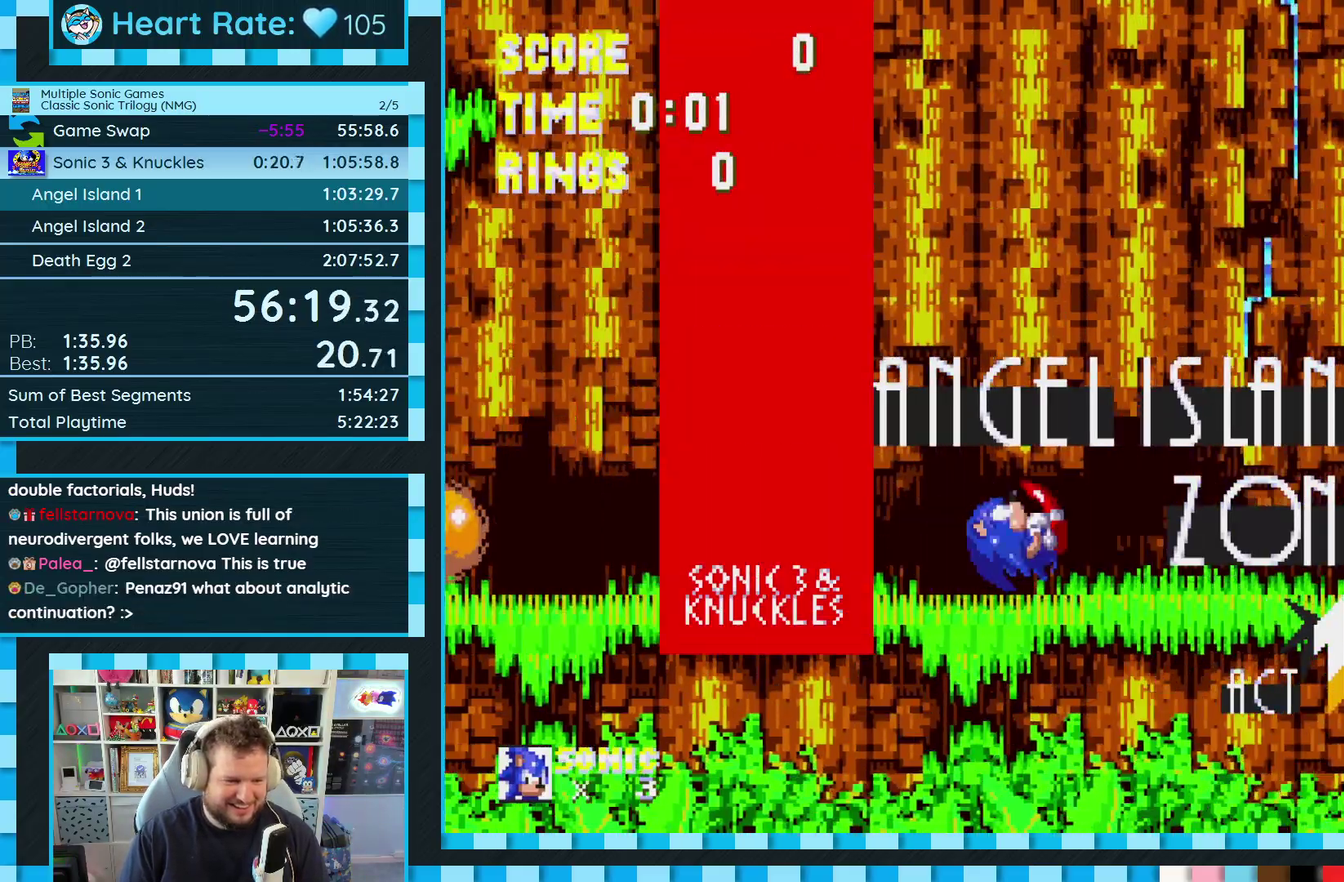
{"buttons": ["DPAD_RIGHT"], "events": [[117, "DPAD_RIGHT", "down"]]}
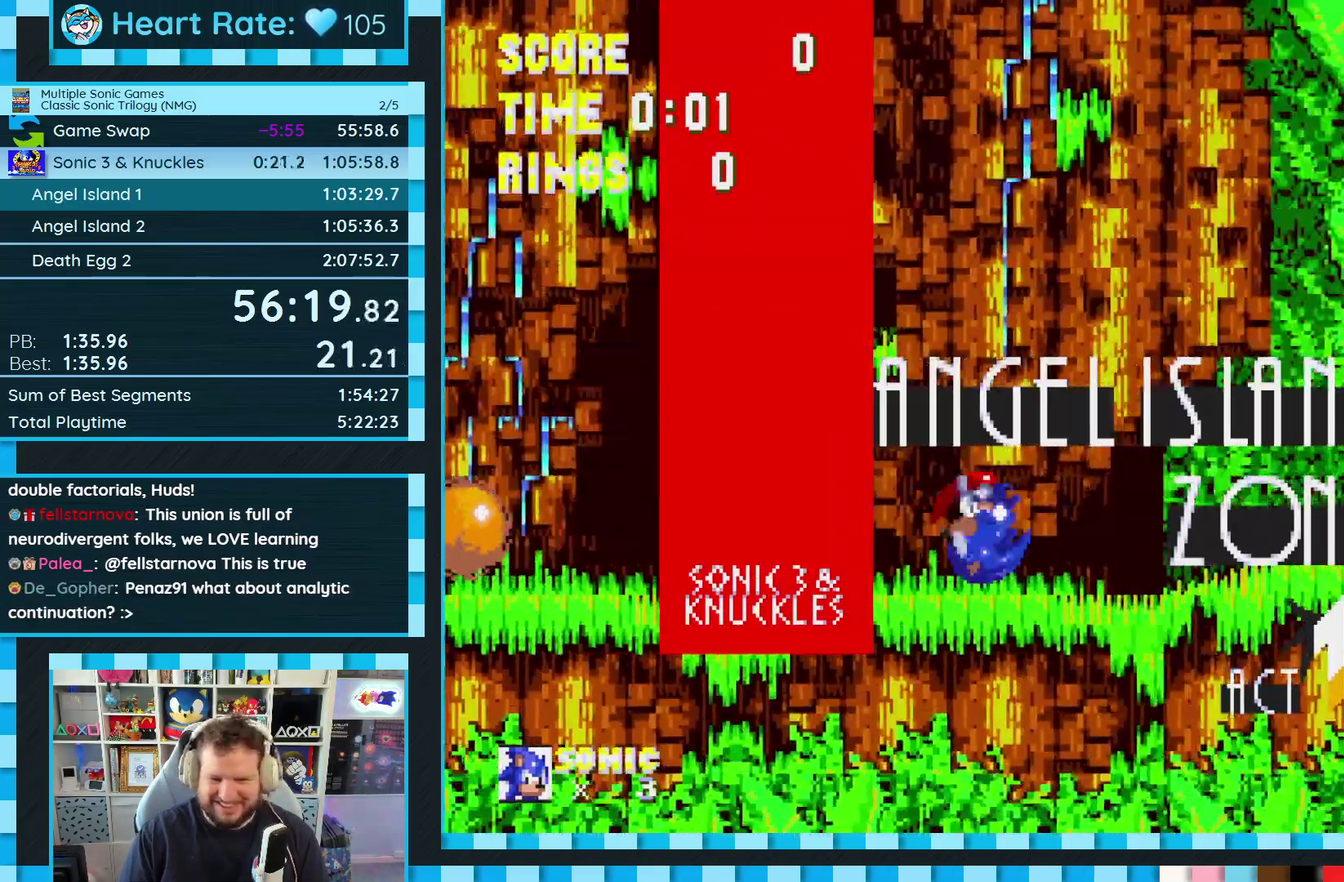
{"buttons": ["DPAD_RIGHT"], "events": []}
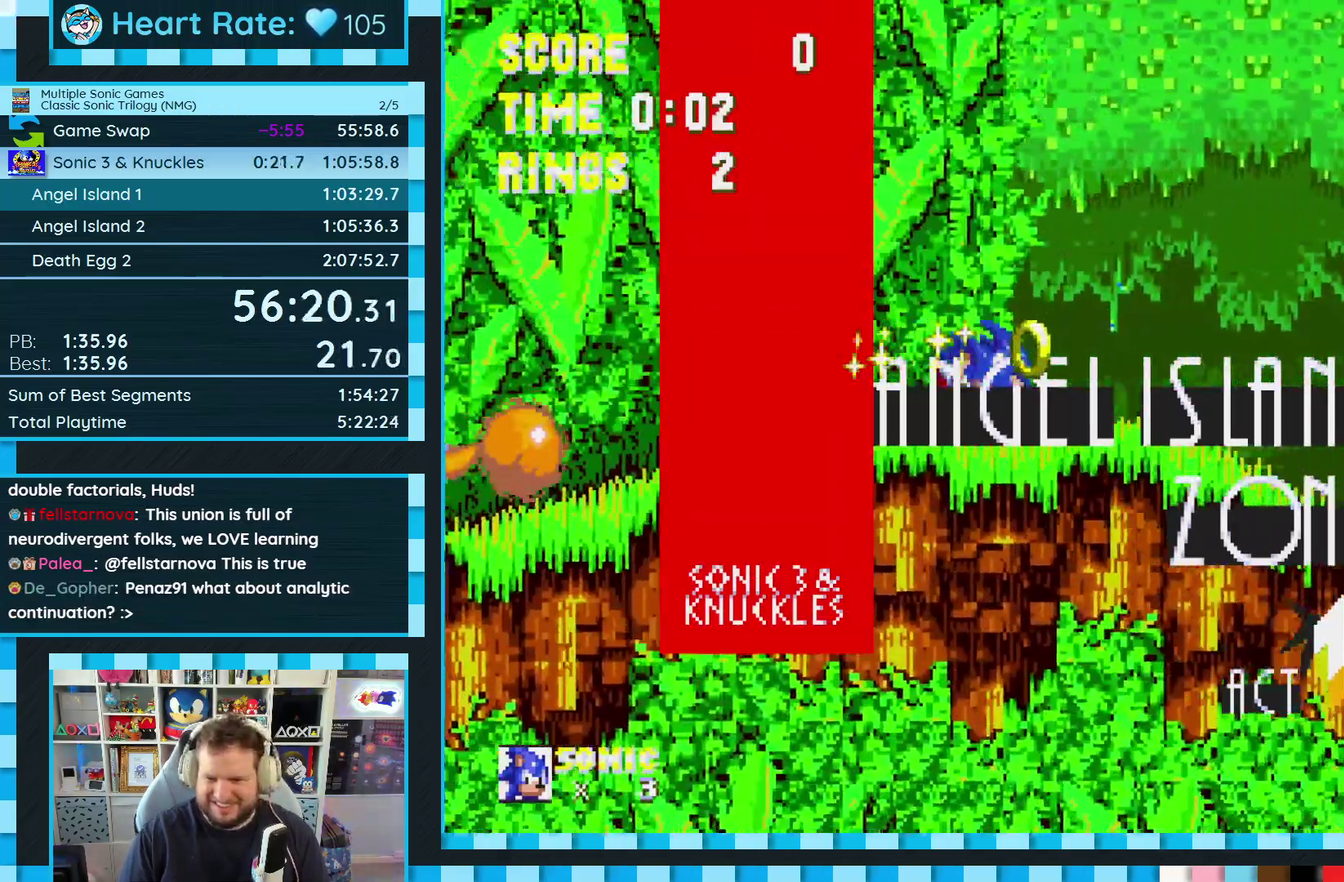
{"buttons": ["DPAD_RIGHT"], "events": []}
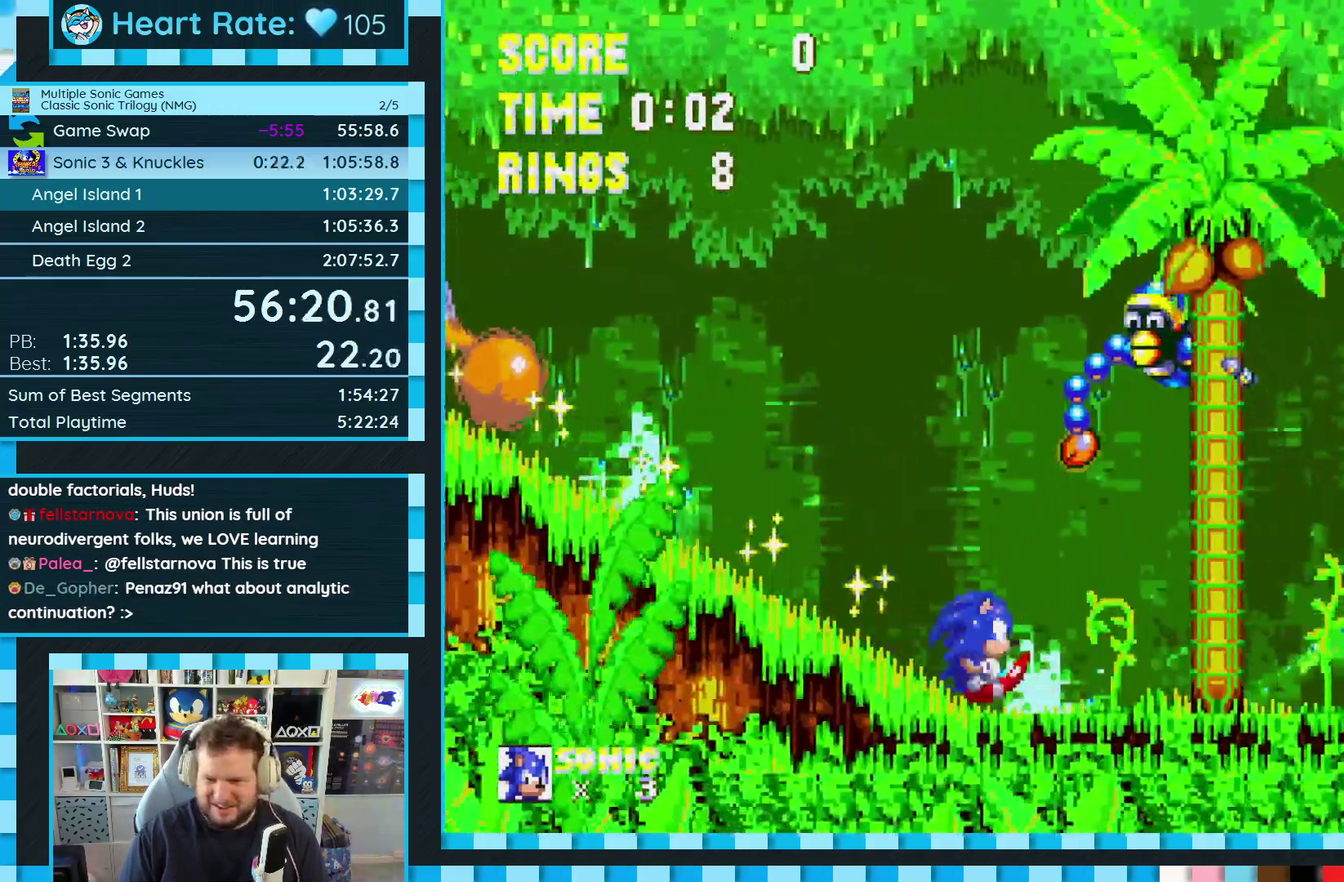
{"buttons": ["DPAD_RIGHT"], "events": []}
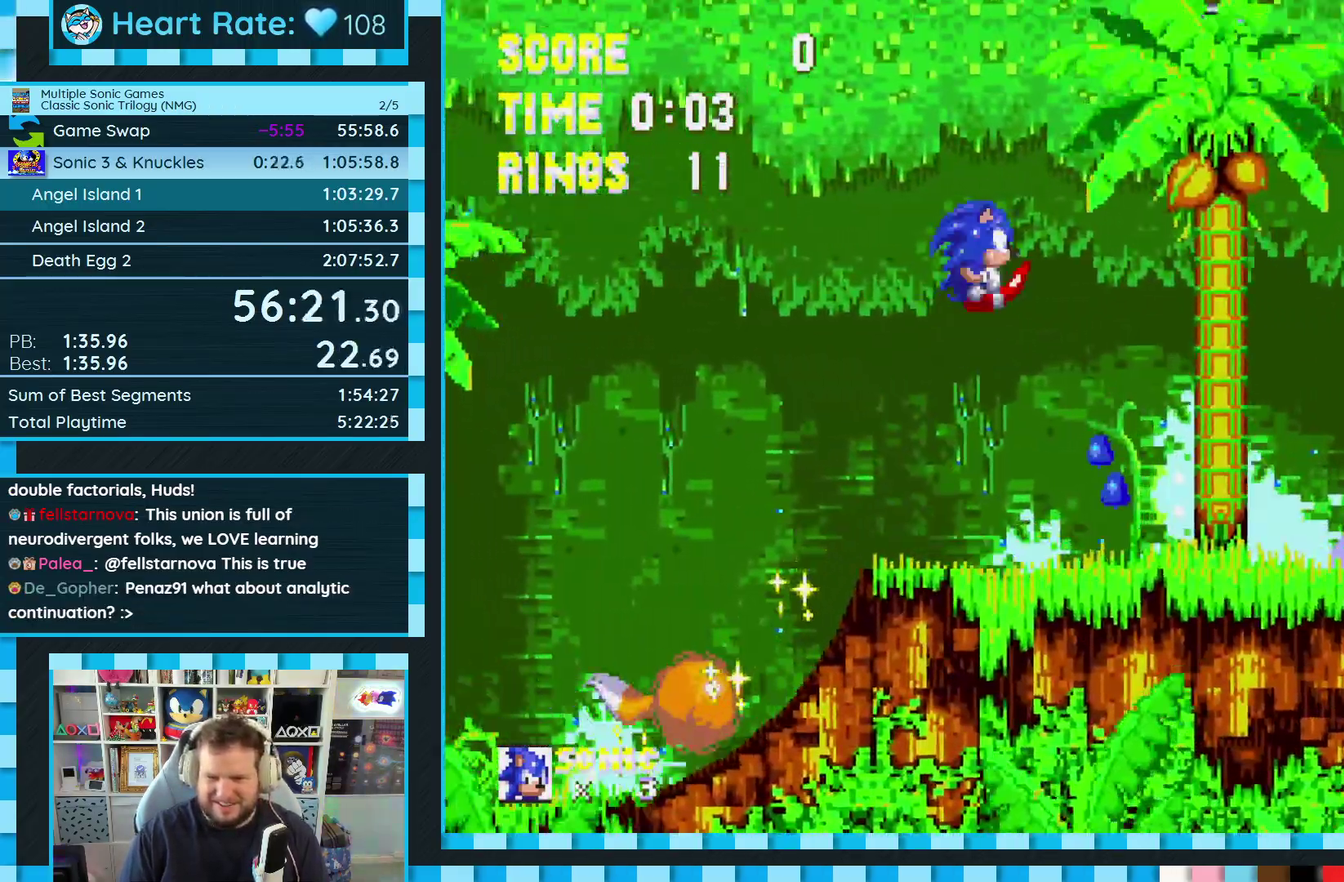
{"buttons": ["DPAD_RIGHT"], "events": []}
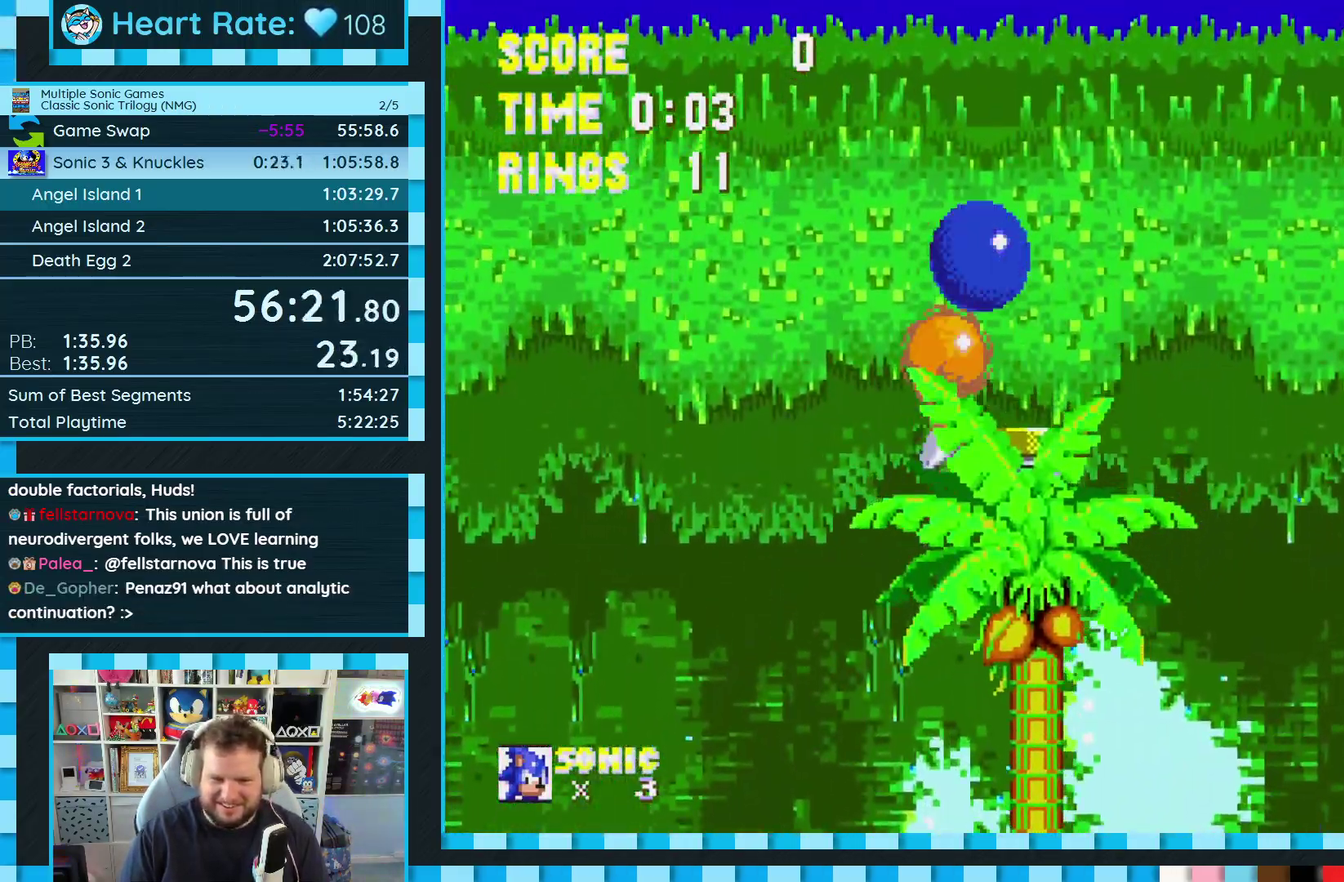
{"buttons": ["DPAD_LEFT"], "events": [[17, "DPAD_RIGHT", "up"], [100, "DPAD_LEFT", "down"]]}
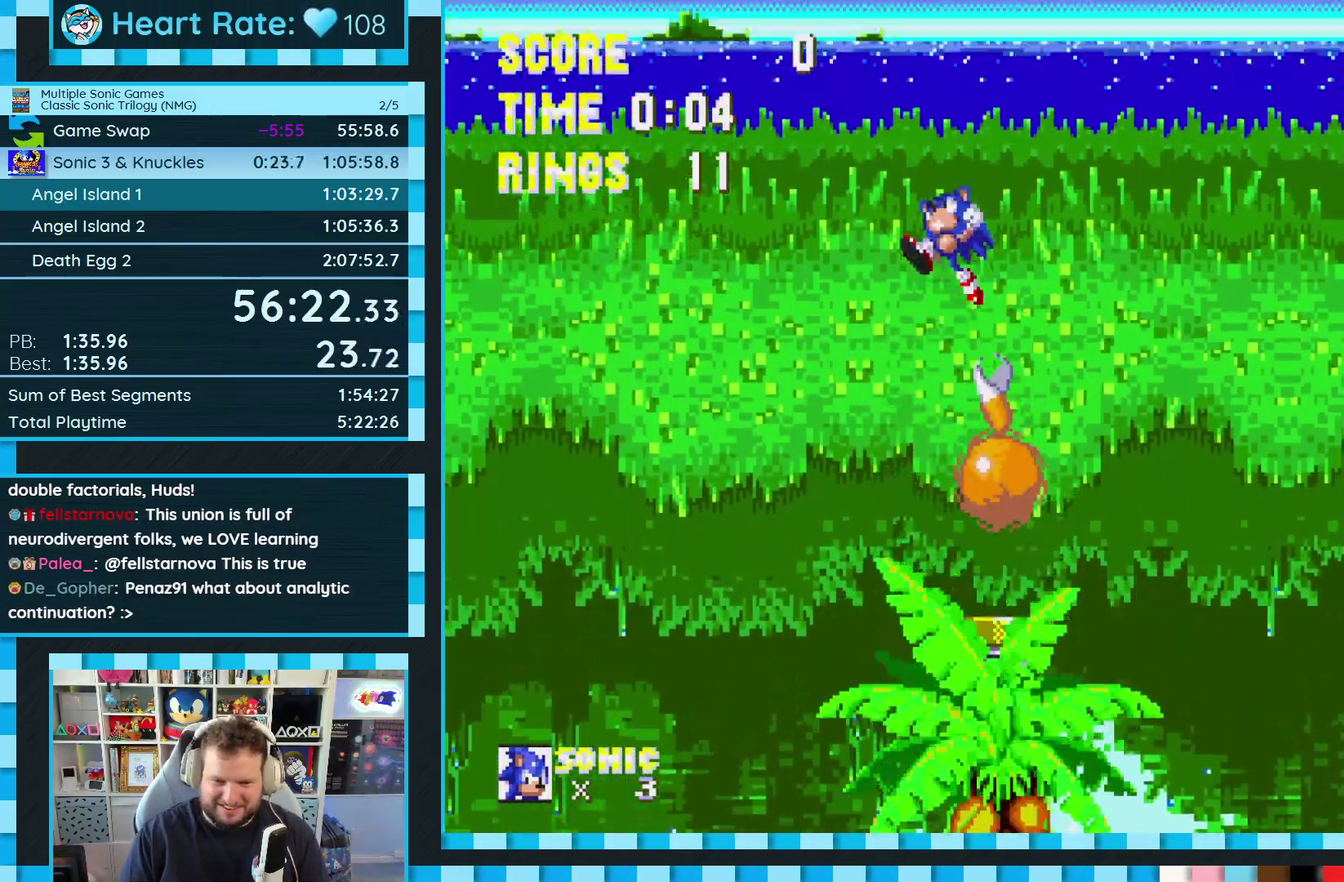
{"buttons": ["DPAD_LEFT"], "events": []}
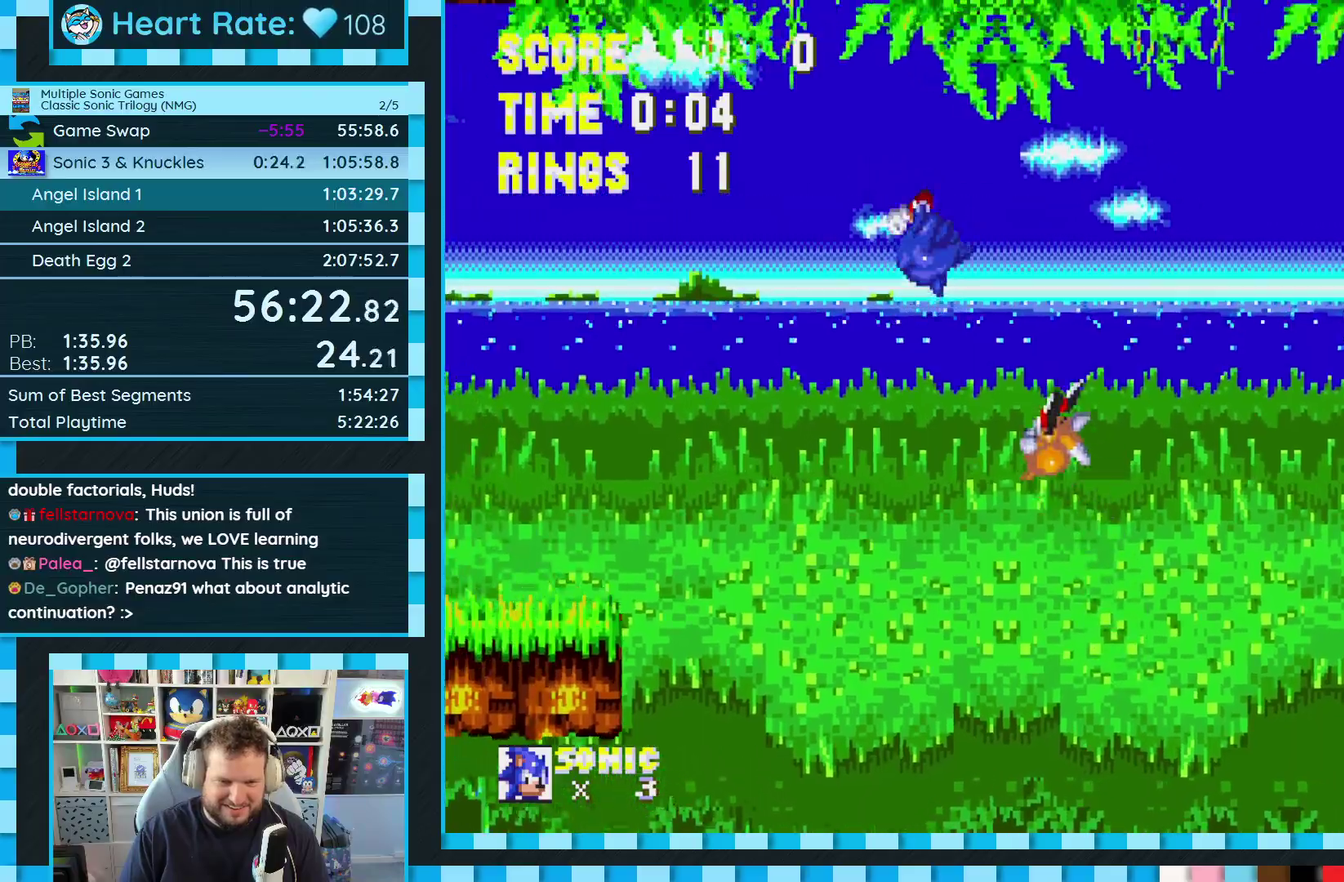
{"buttons": [], "events": [[167, "DPAD_LEFT", "up"], [350, "DPAD_RIGHT", "down"], [450, "DPAD_RIGHT", "up"]]}
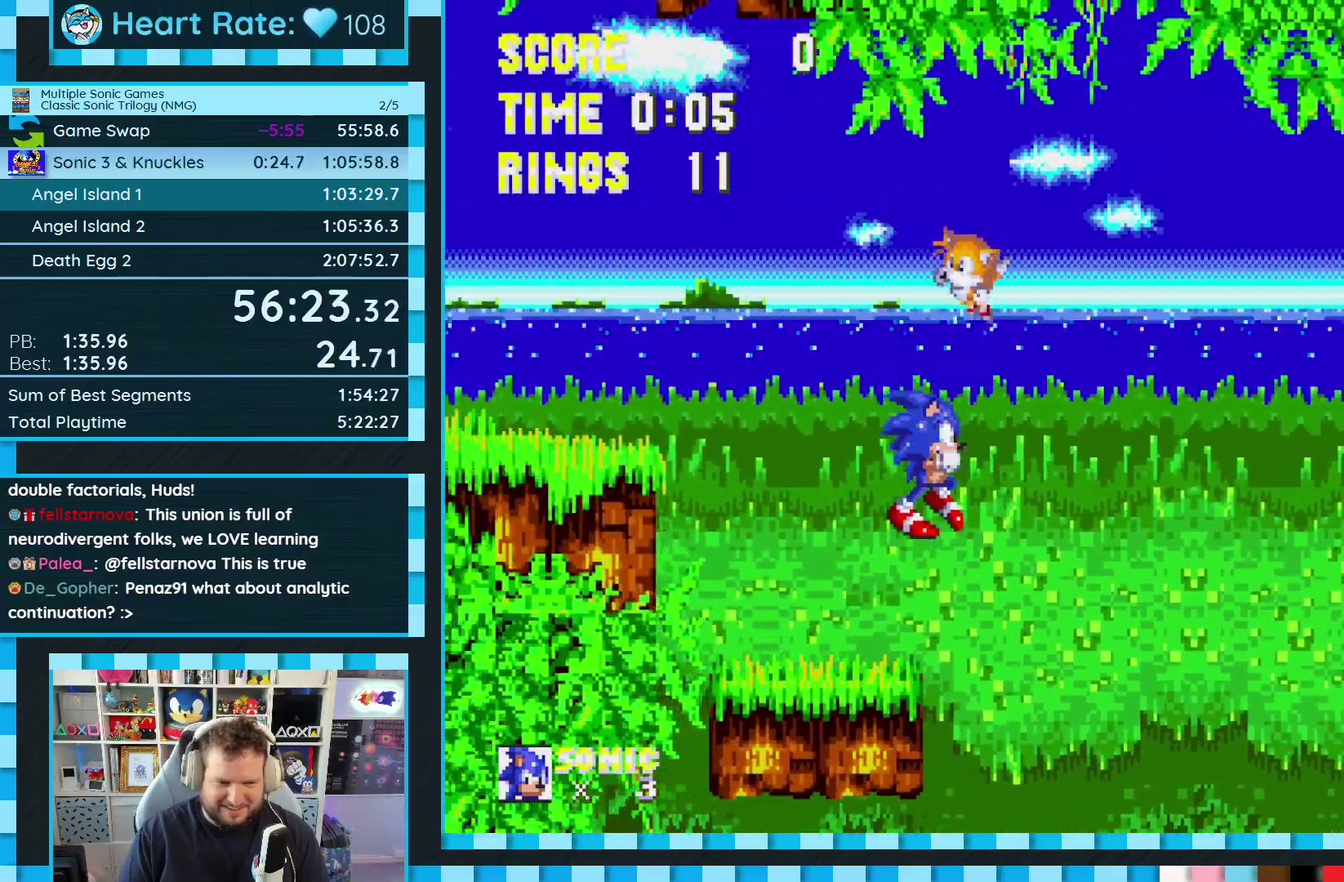
{"buttons": ["DPAD_LEFT"], "events": [[83, "DPAD_LEFT", "down"], [150, "A", "down"], [283, "A", "up"]]}
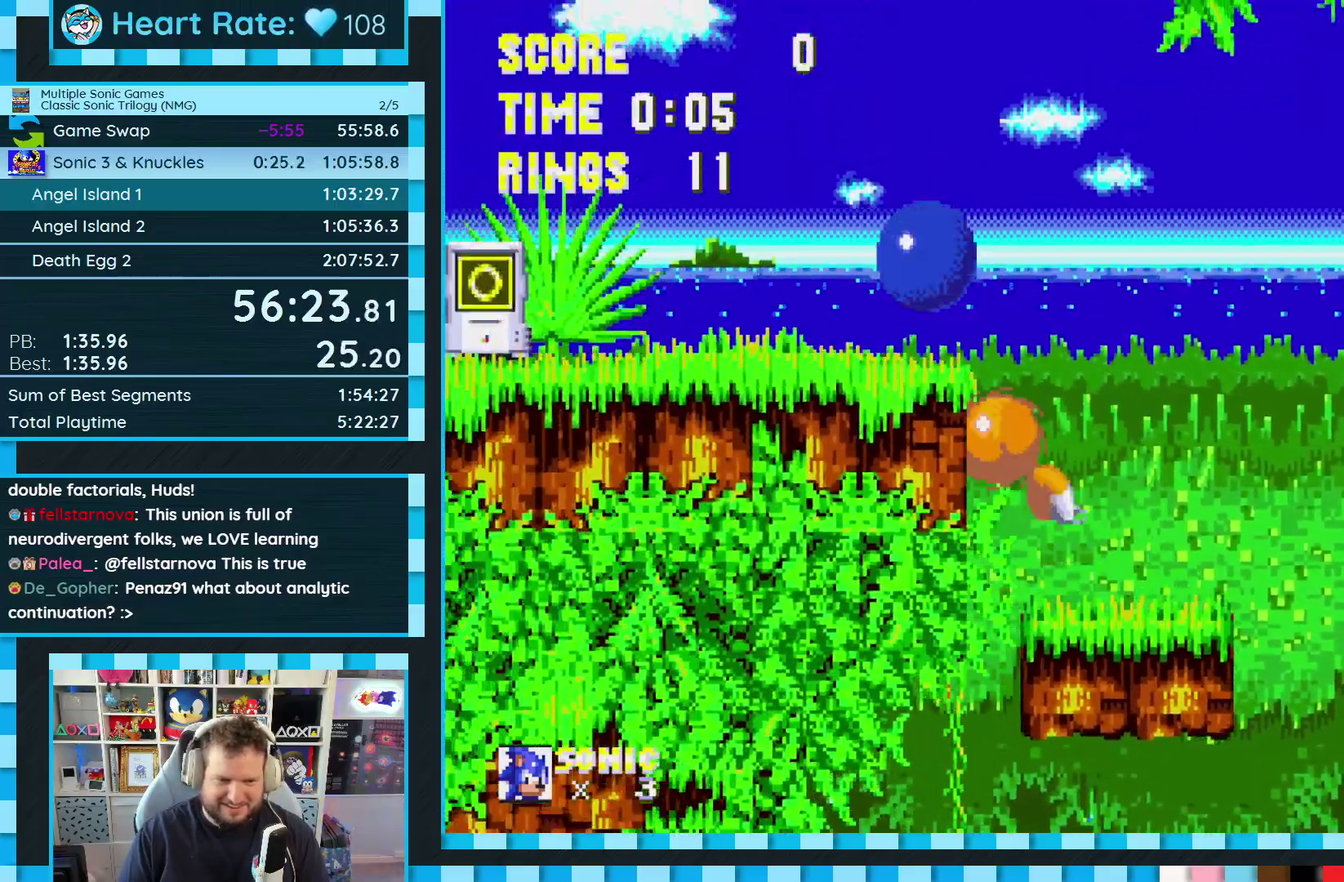
{"buttons": ["DPAD_DOWN"], "events": [[350, "DPAD_DOWN", "down"], [367, "DPAD_LEFT", "up"]]}
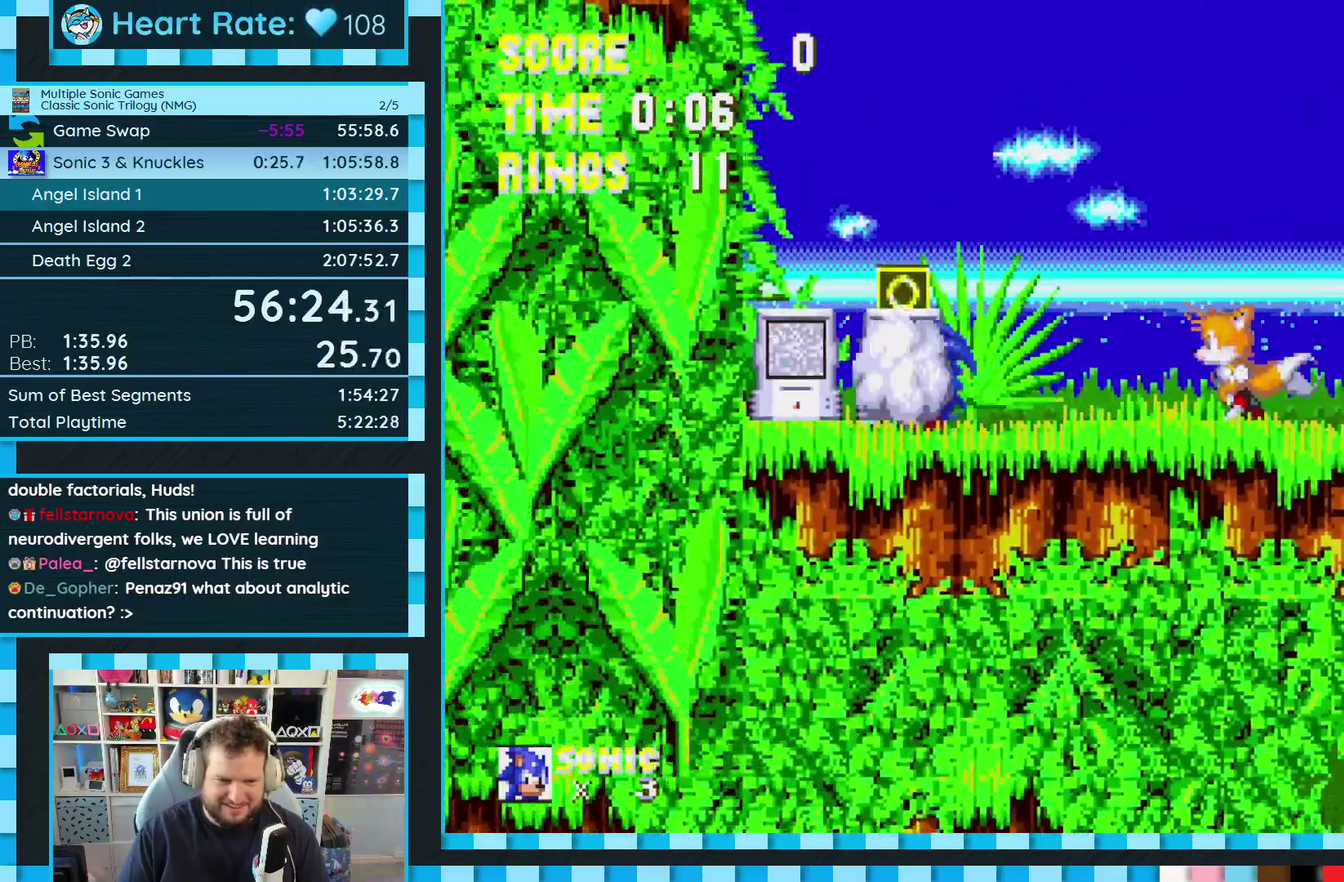
{"buttons": ["A", "DPAD_DOWN"], "events": [[50, "DPAD_DOWN", "up"], [233, "DPAD_RIGHT", "down"], [317, "DPAD_RIGHT", "up"], [417, "DPAD_DOWN", "down"], [483, "A", "down"]]}
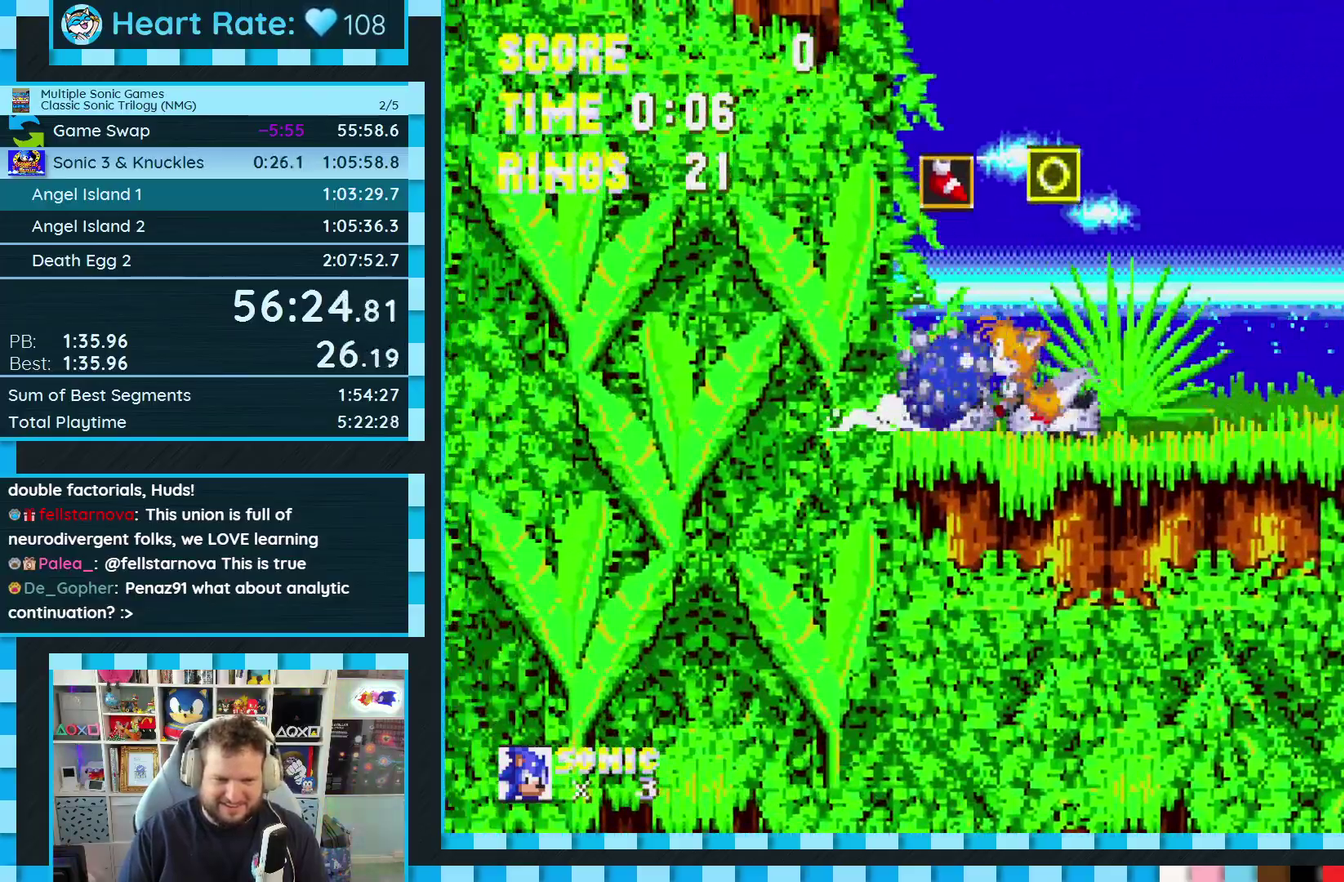
{"buttons": [], "events": [[17, "DPAD_DOWN", "up"], [50, "A", "up"], [300, "DPAD_LEFT", "down"], [383, "DPAD_LEFT", "up"]]}
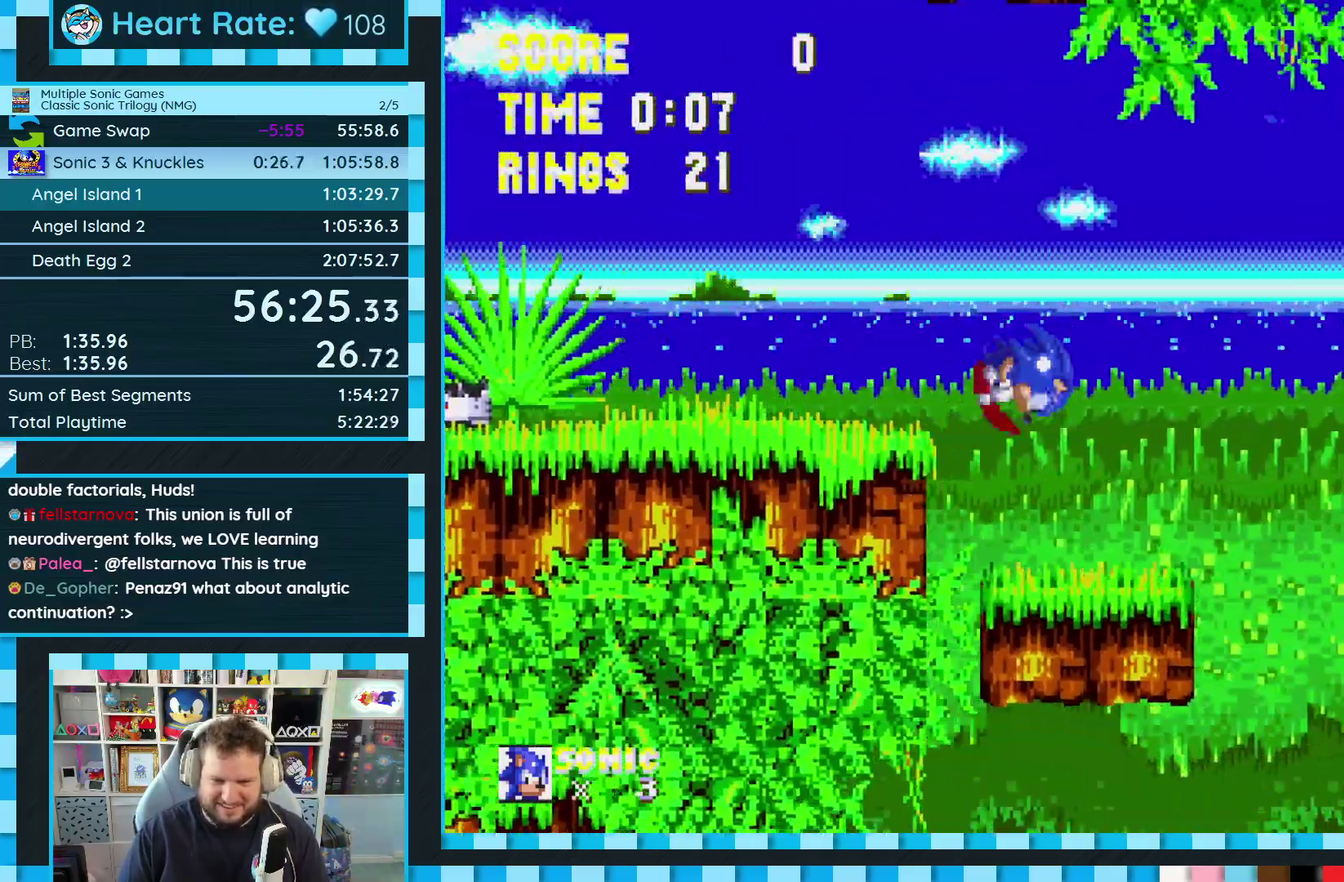
{"buttons": [], "events": []}
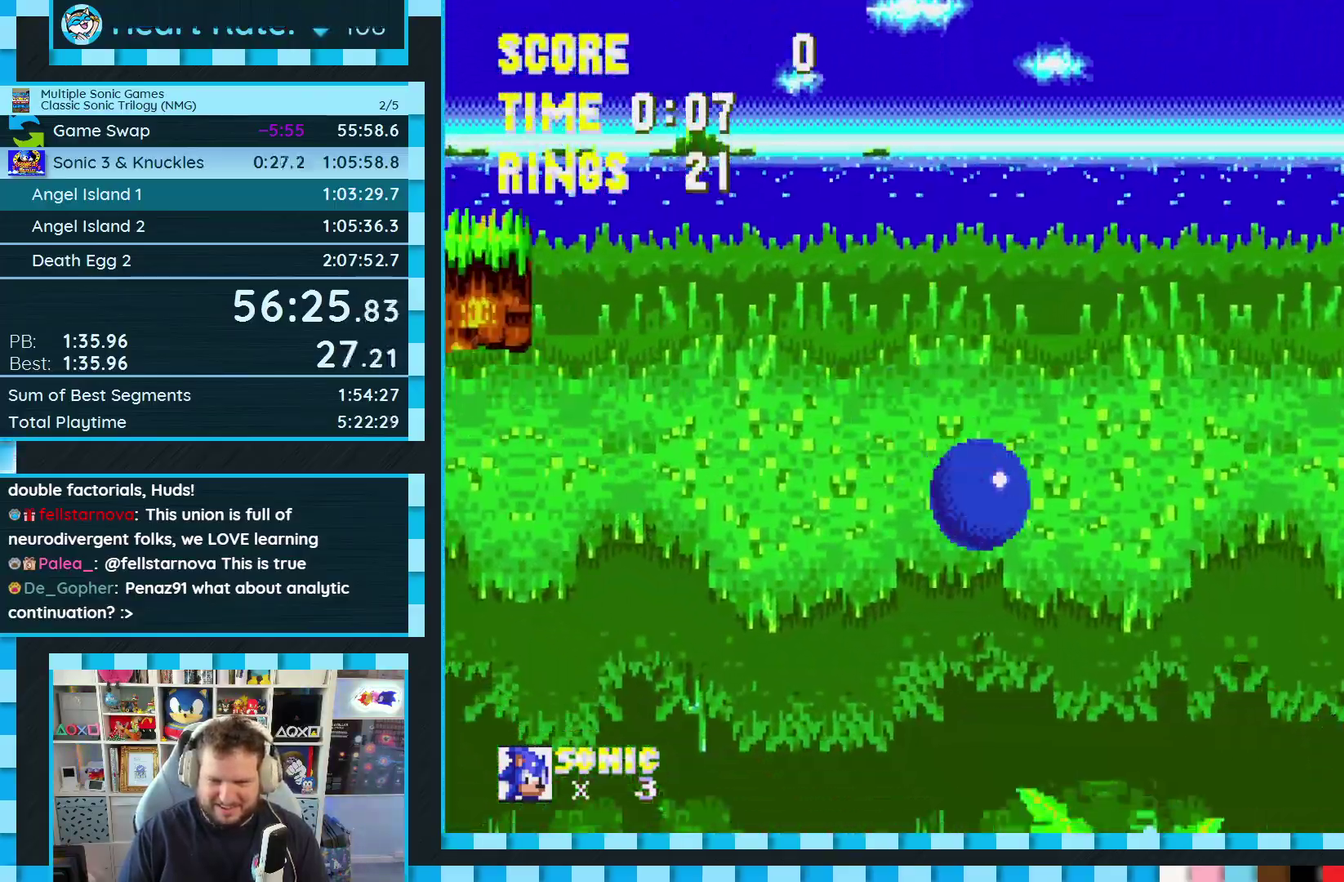
{"buttons": ["DPAD_RIGHT"], "events": [[183, "DPAD_RIGHT", "down"]]}